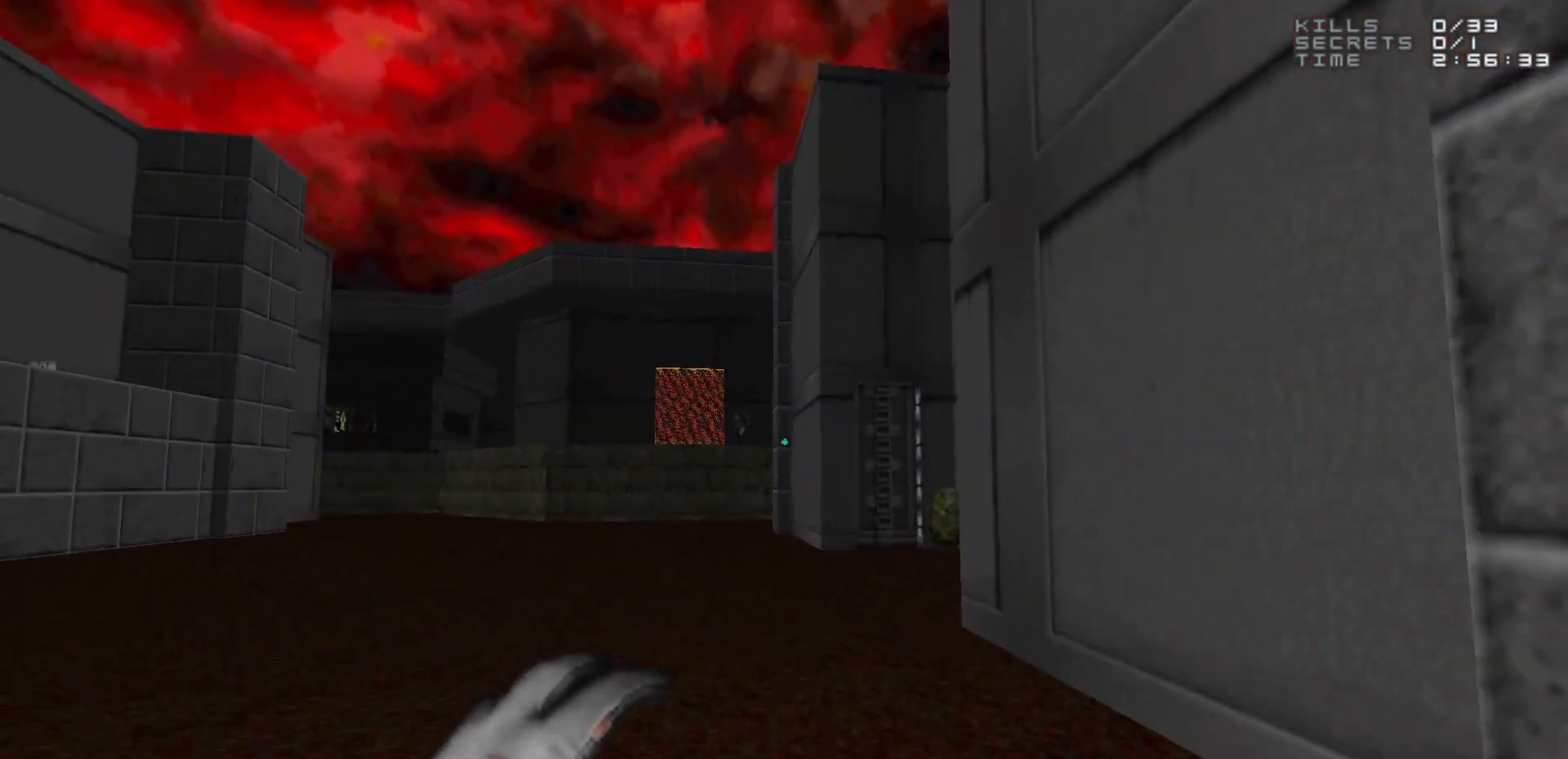
Gameplay with keyboard and mouse; each line is a JSON object with the keys and mouse buttons held at the frame after it. "events" lists presses ("down") and releases ("up") of "1", "2", "3", "4", "5", "a", "alt", "c", "caps_lock", "ctrl", "d", "e", "f", "g", "q", "r", "s", "shift", "space", "t", "tab", "v", "w", "x", "z", "mouse_left", "mouse_wheel" and "mouse_right" between this image and that frame as [ms after this image, input, new state], when the widget could be followed in between. "mouse_left", "mouse_wheel", "mouse_right" = the "left", "wheel", "right" buttons of the "mouse" list. No other keys are recorded. "wheel" means that the mouse wheel is clicked or scrolled. Not read: mouse_move.
{"keys": [], "mouse": [], "events": []}
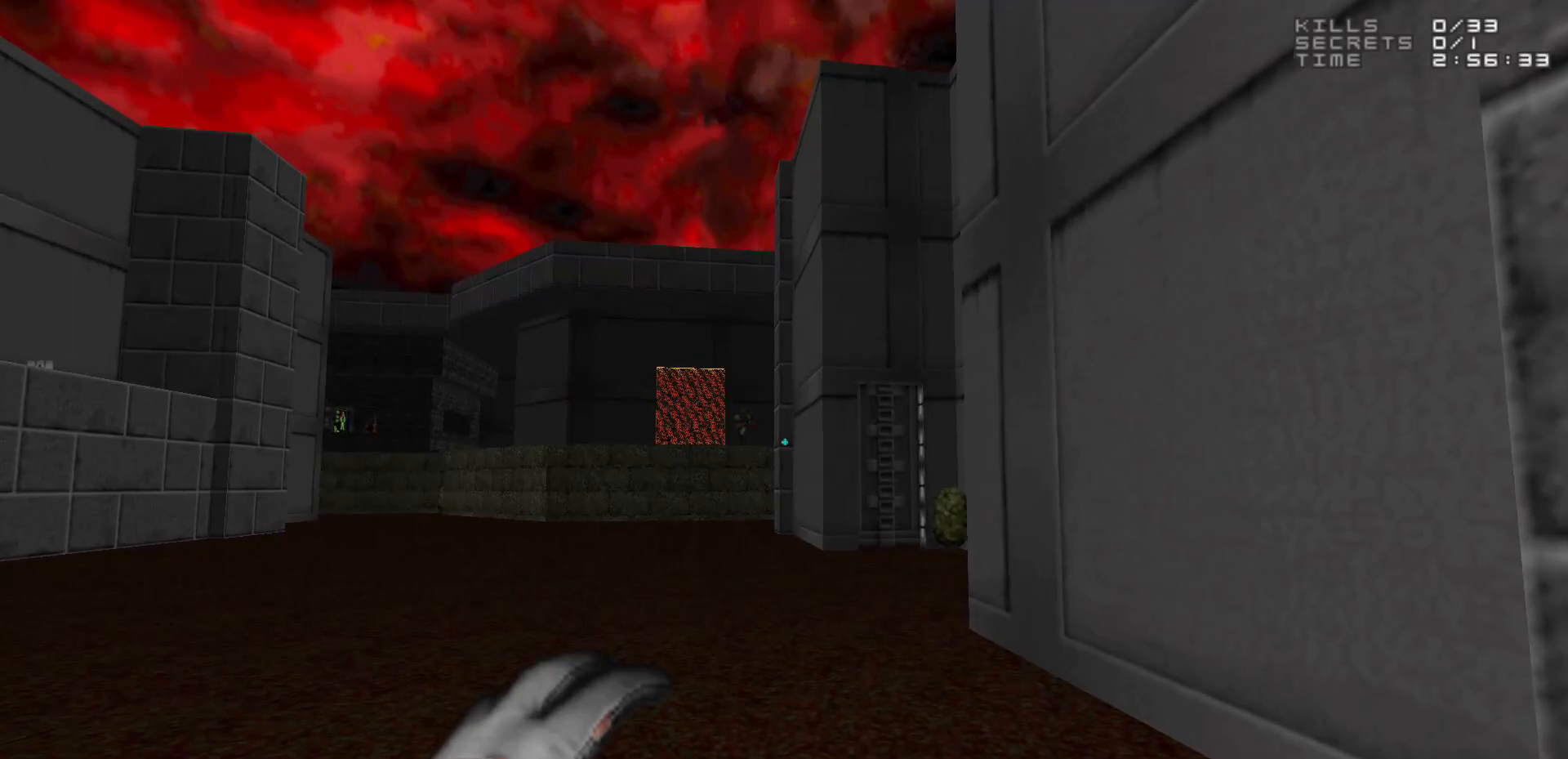
{"keys": [], "mouse": [], "events": []}
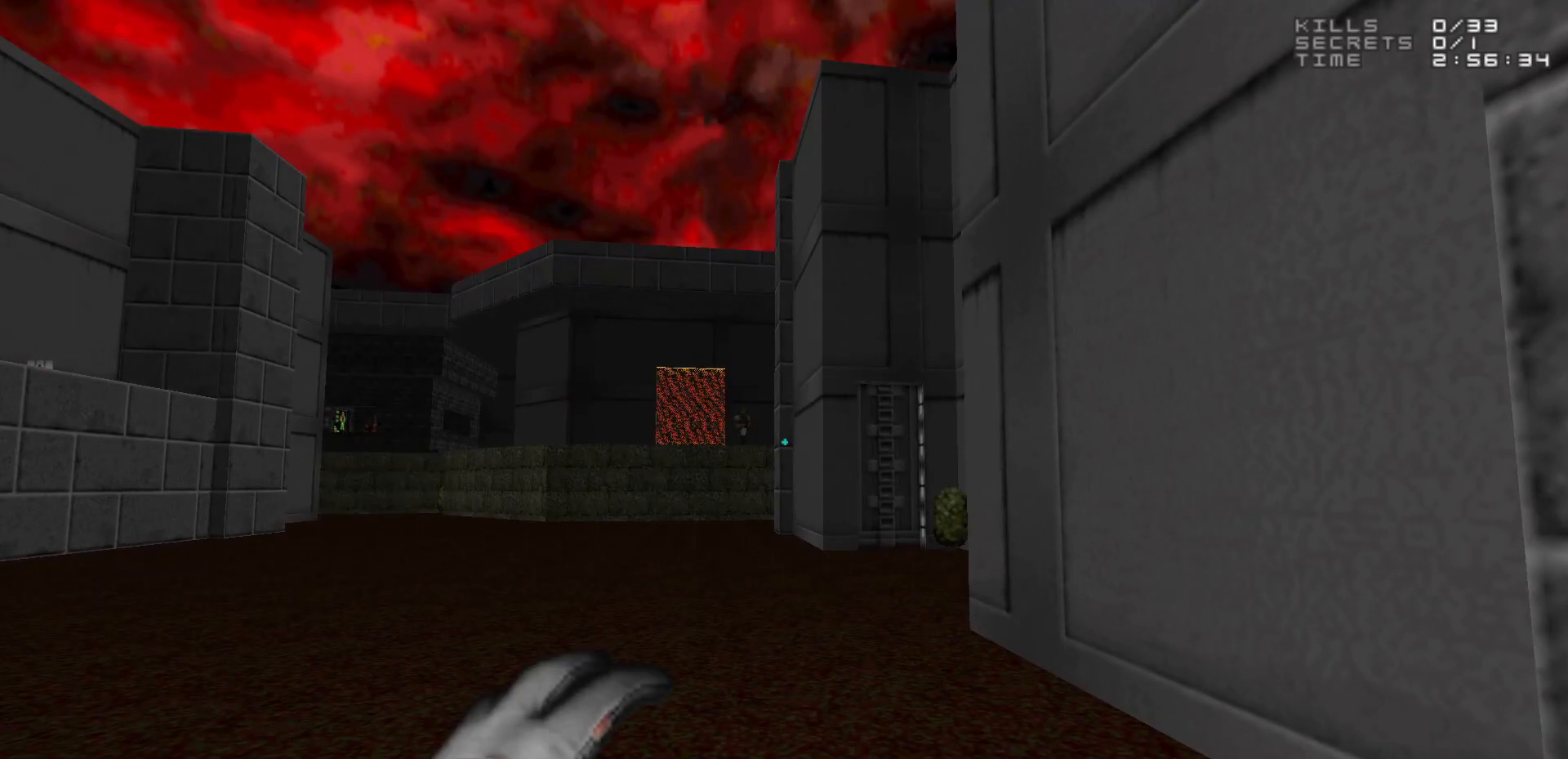
{"keys": [], "mouse": [], "events": [[150, "w", "down"], [250, "w", "up"]]}
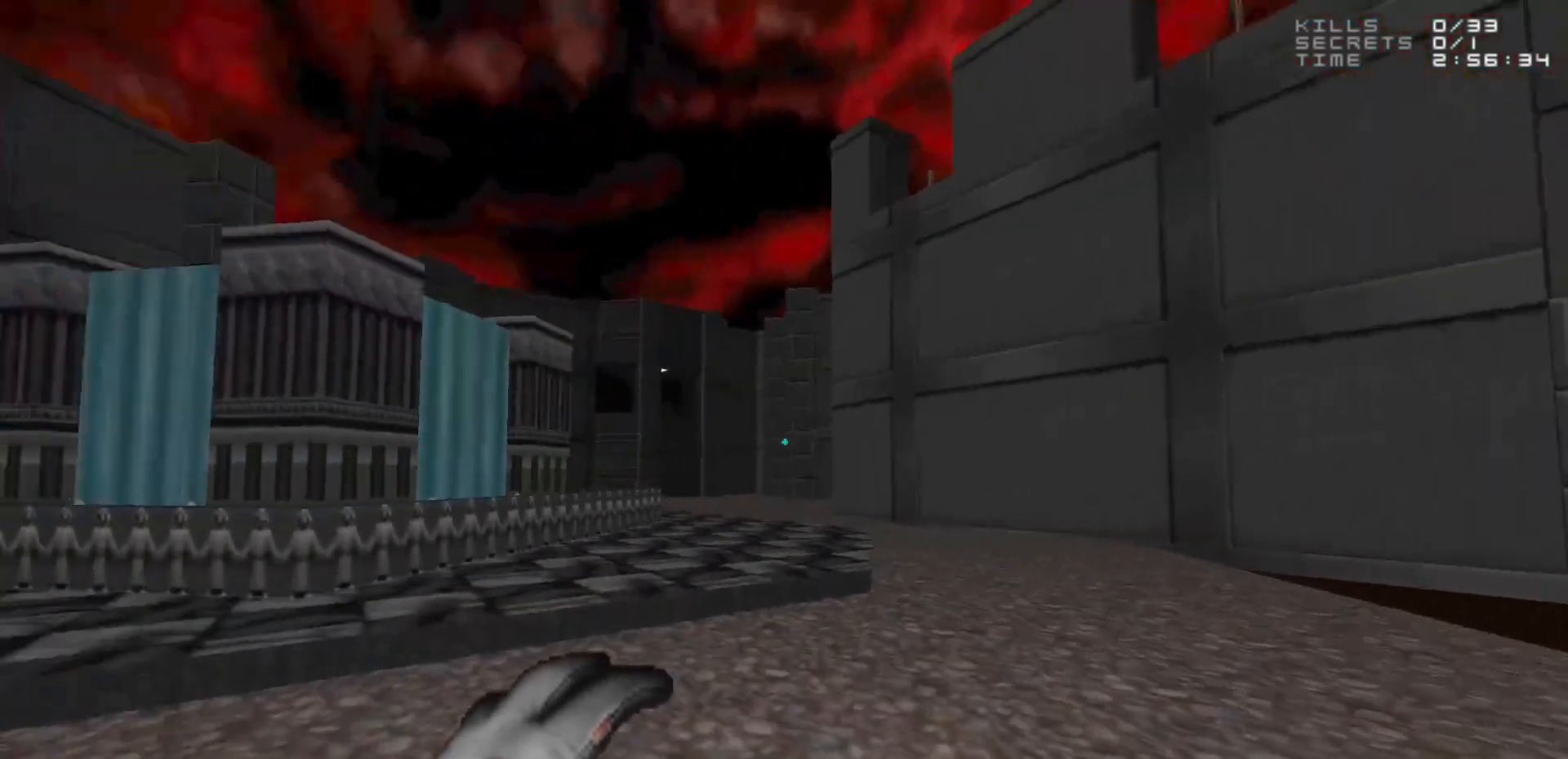
{"keys": [], "mouse": [], "events": [[267, "w", "down"], [400, "w", "up"]]}
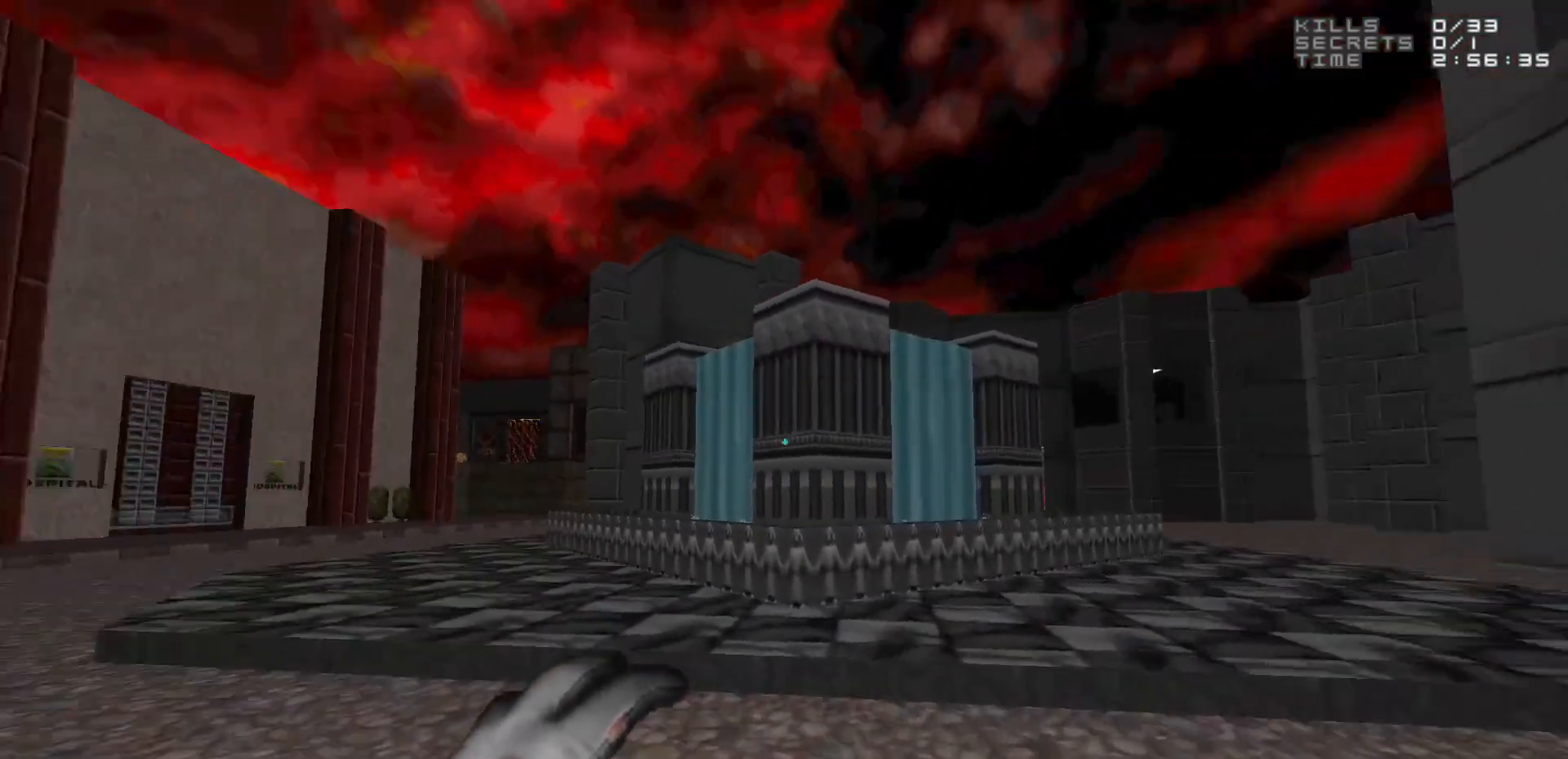
{"keys": ["a", "w"], "mouse": [], "events": [[467, "a", "down"], [500, "w", "down"]]}
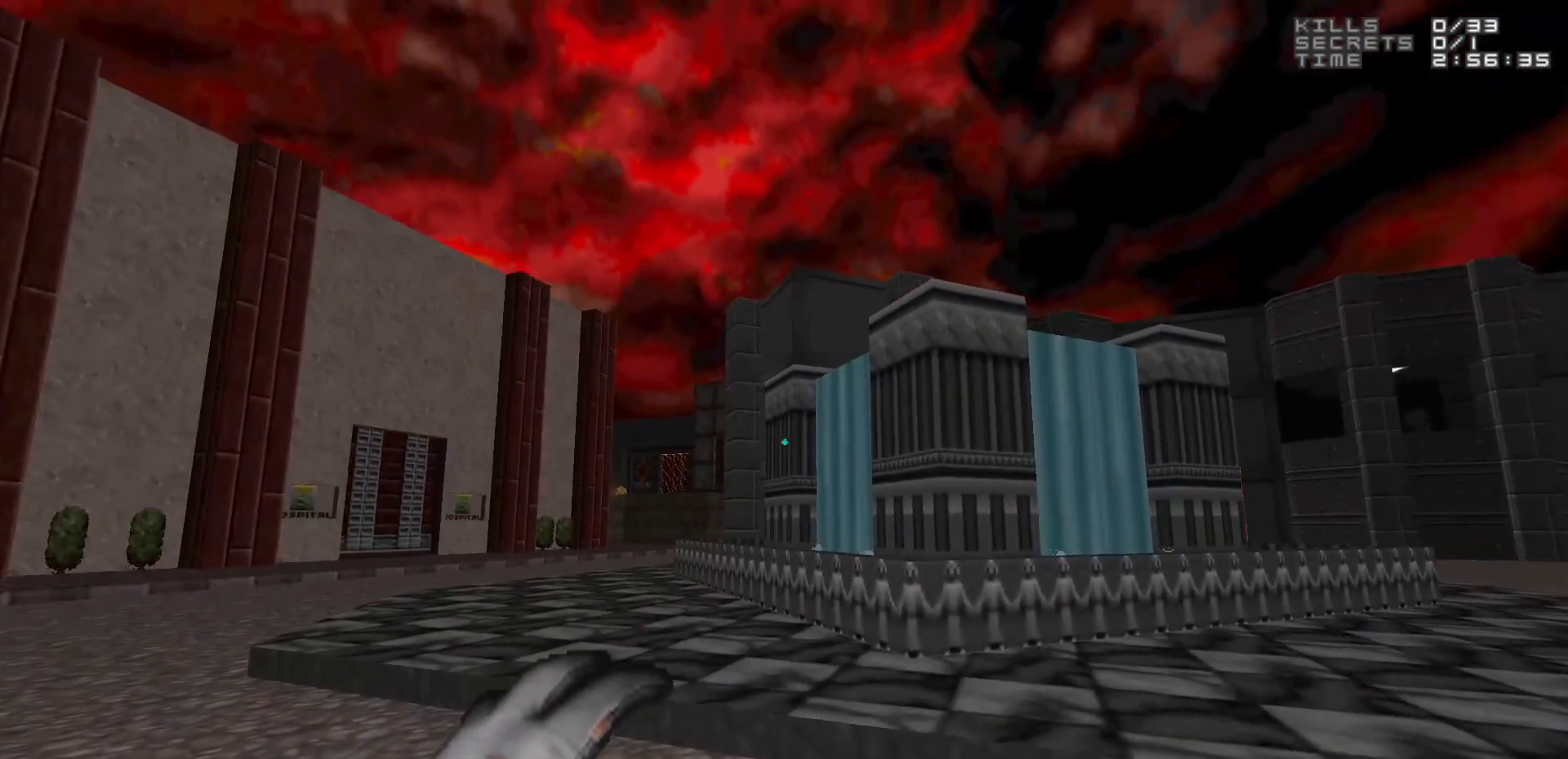
{"keys": [], "mouse": [], "events": [[350, "a", "up"], [383, "w", "up"]]}
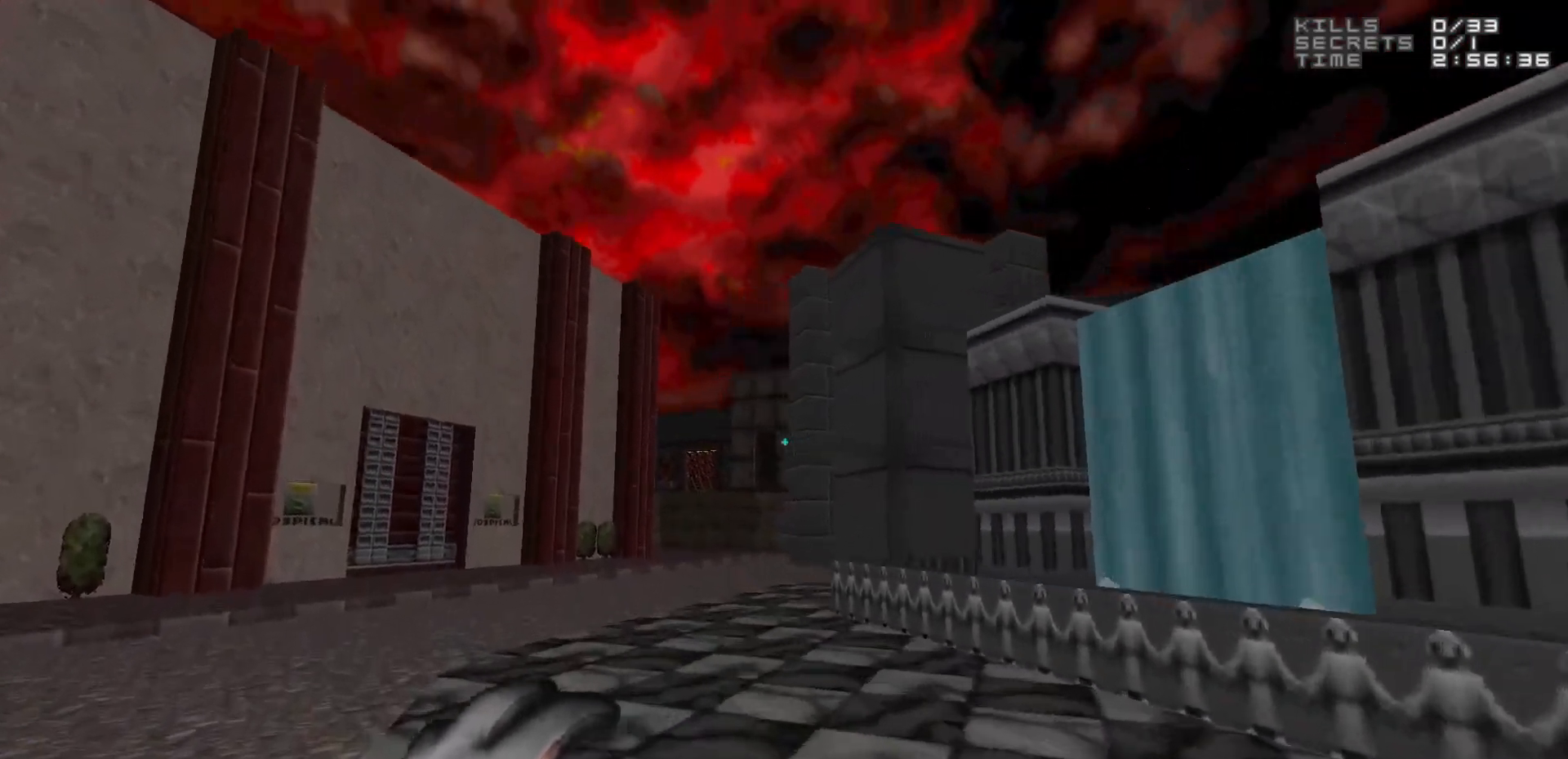
{"keys": [], "mouse": [], "events": []}
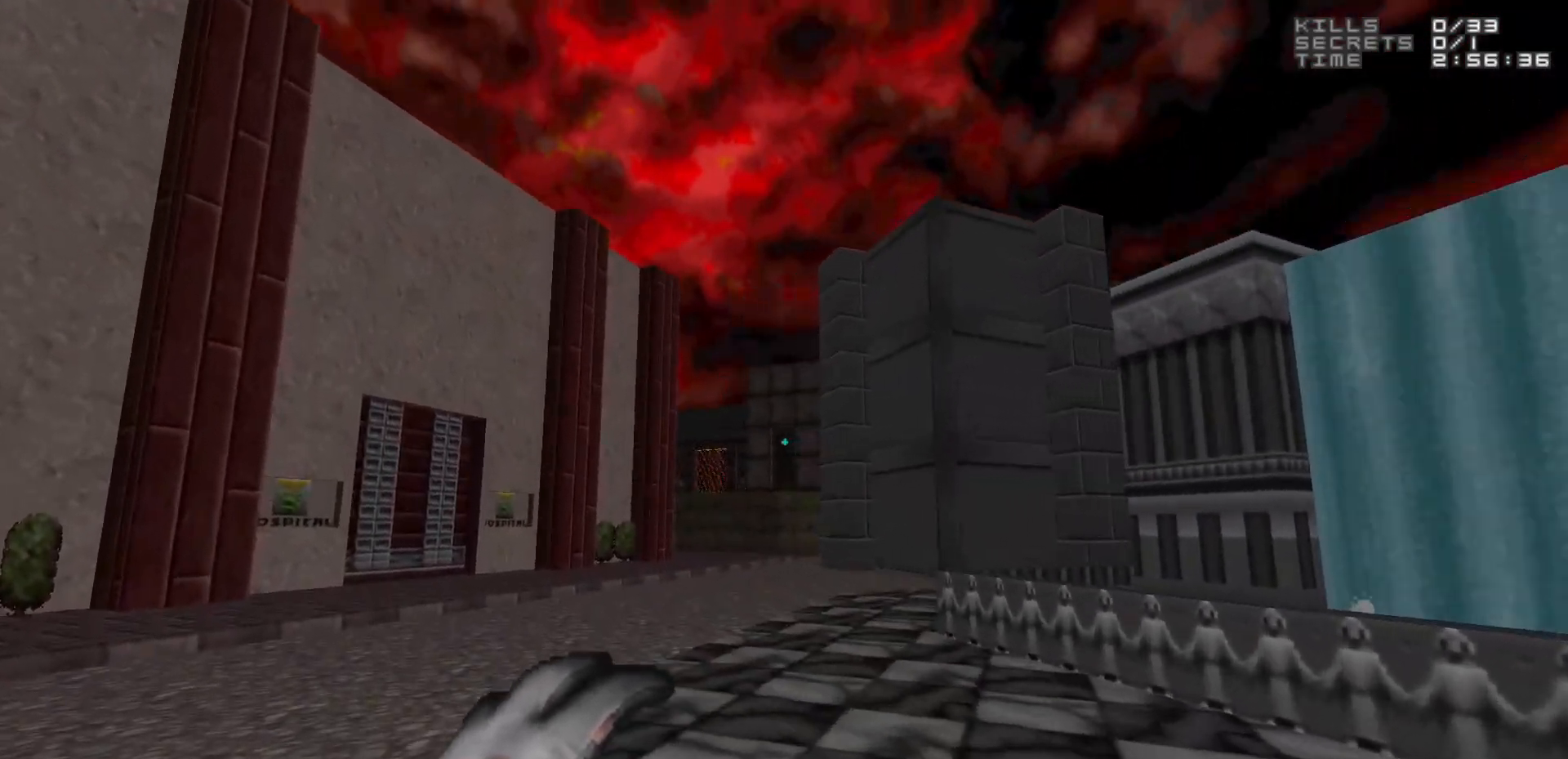
{"keys": ["d", "w"], "mouse": [], "events": [[317, "d", "down"], [317, "w", "down"]]}
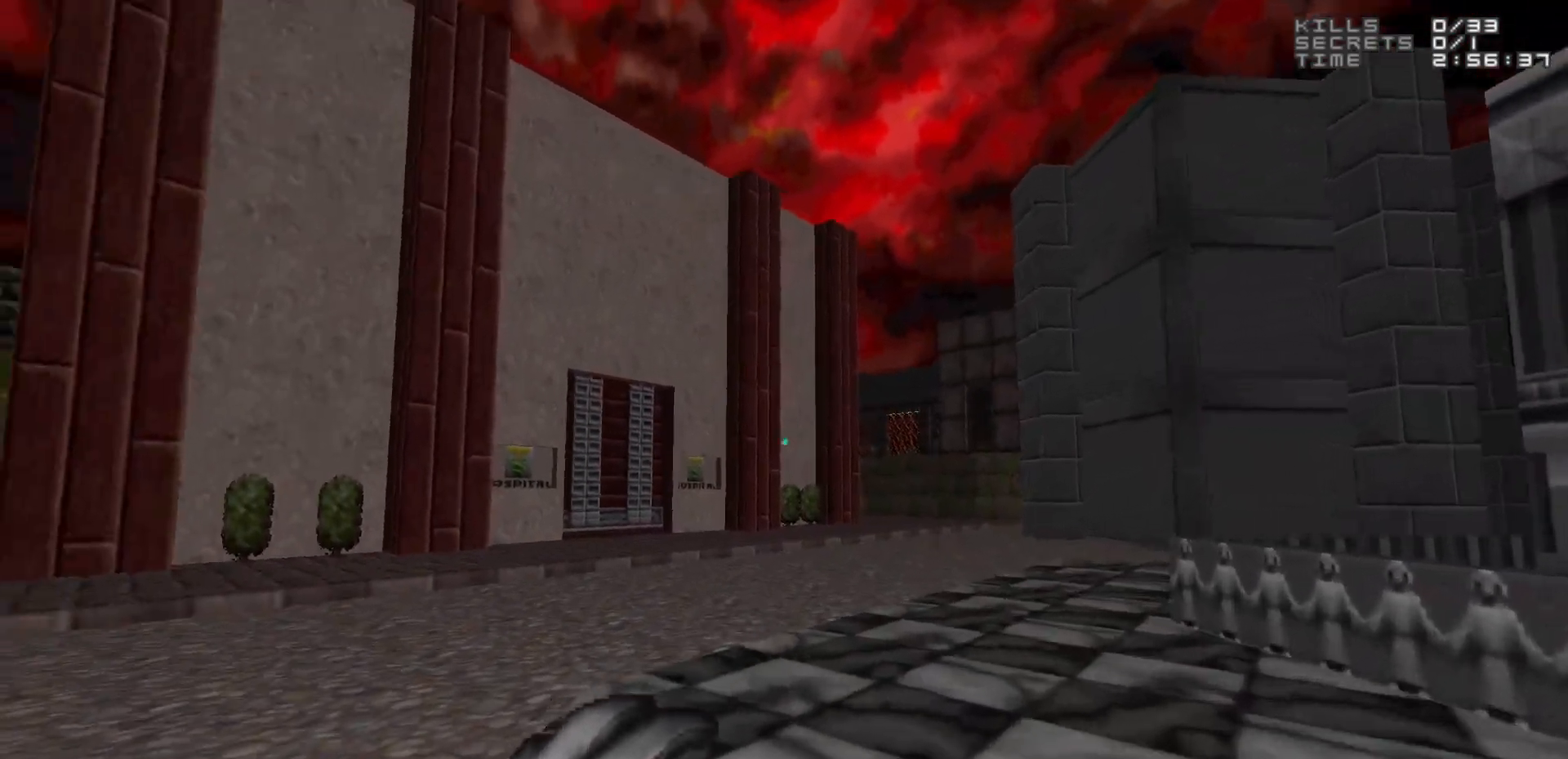
{"keys": [], "mouse": [], "events": [[67, "d", "up"], [100, "w", "up"]]}
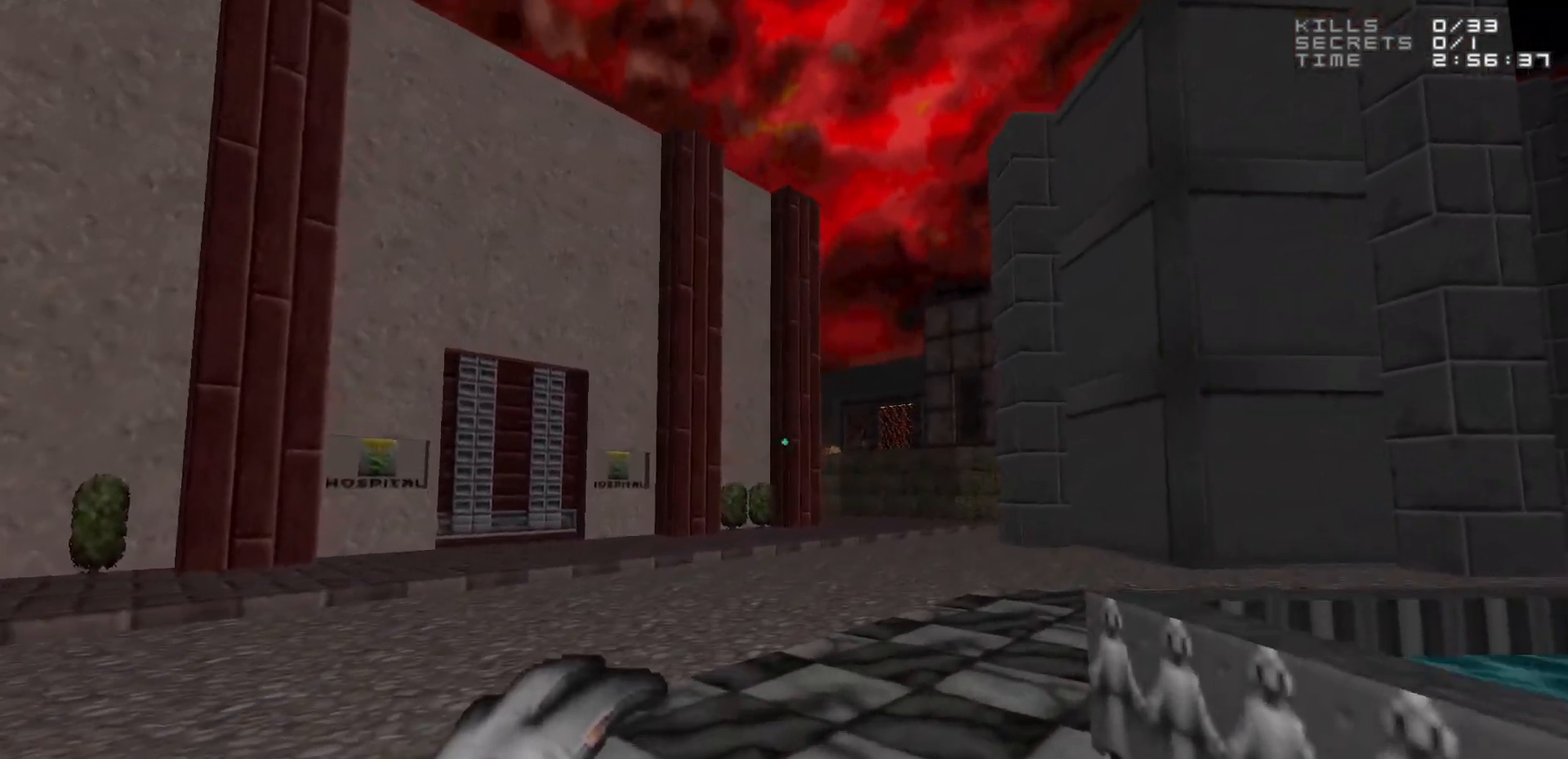
{"keys": [], "mouse": [], "events": [[167, "w", "down"], [317, "w", "up"]]}
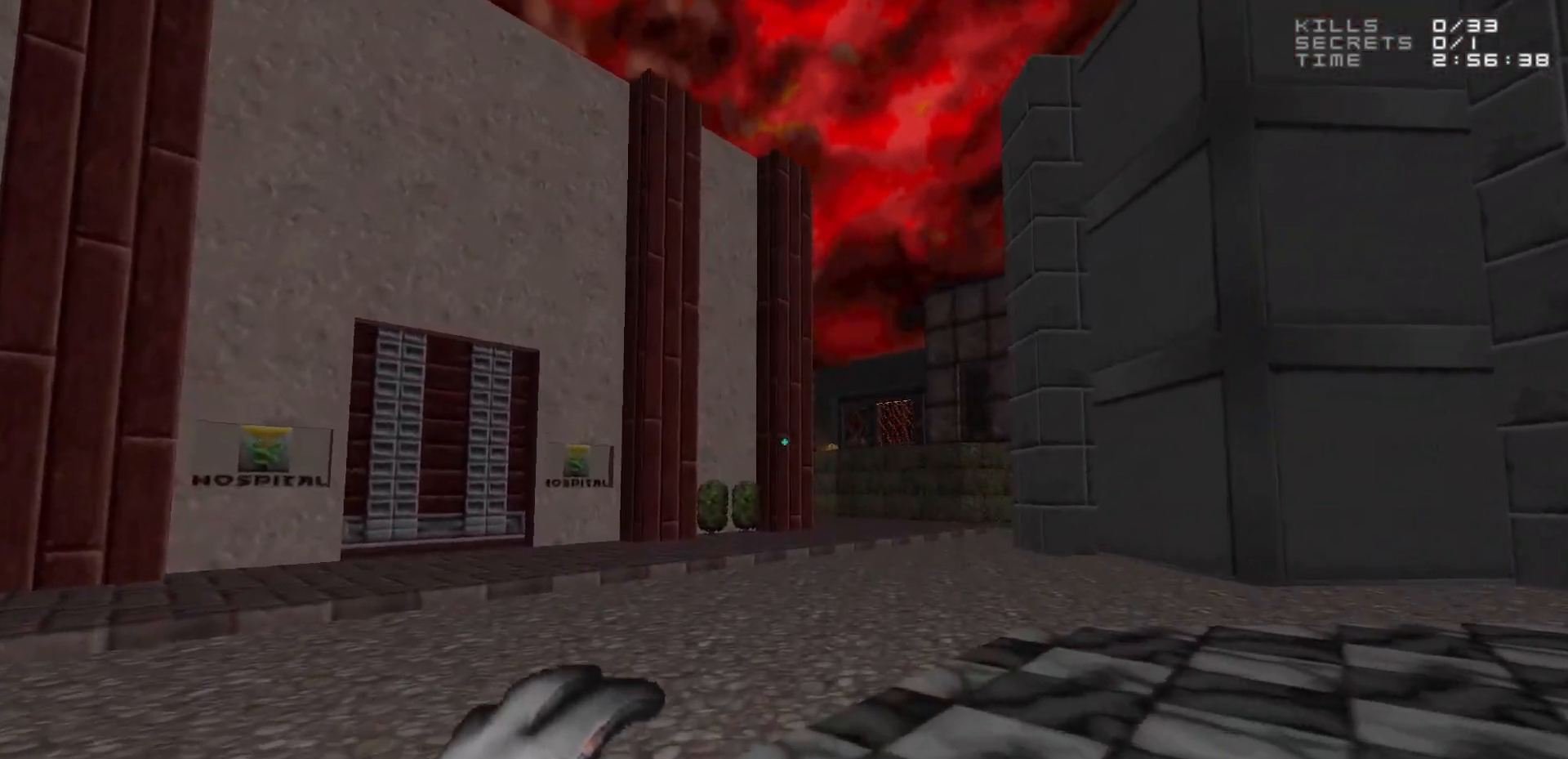
{"keys": [], "mouse": [], "events": []}
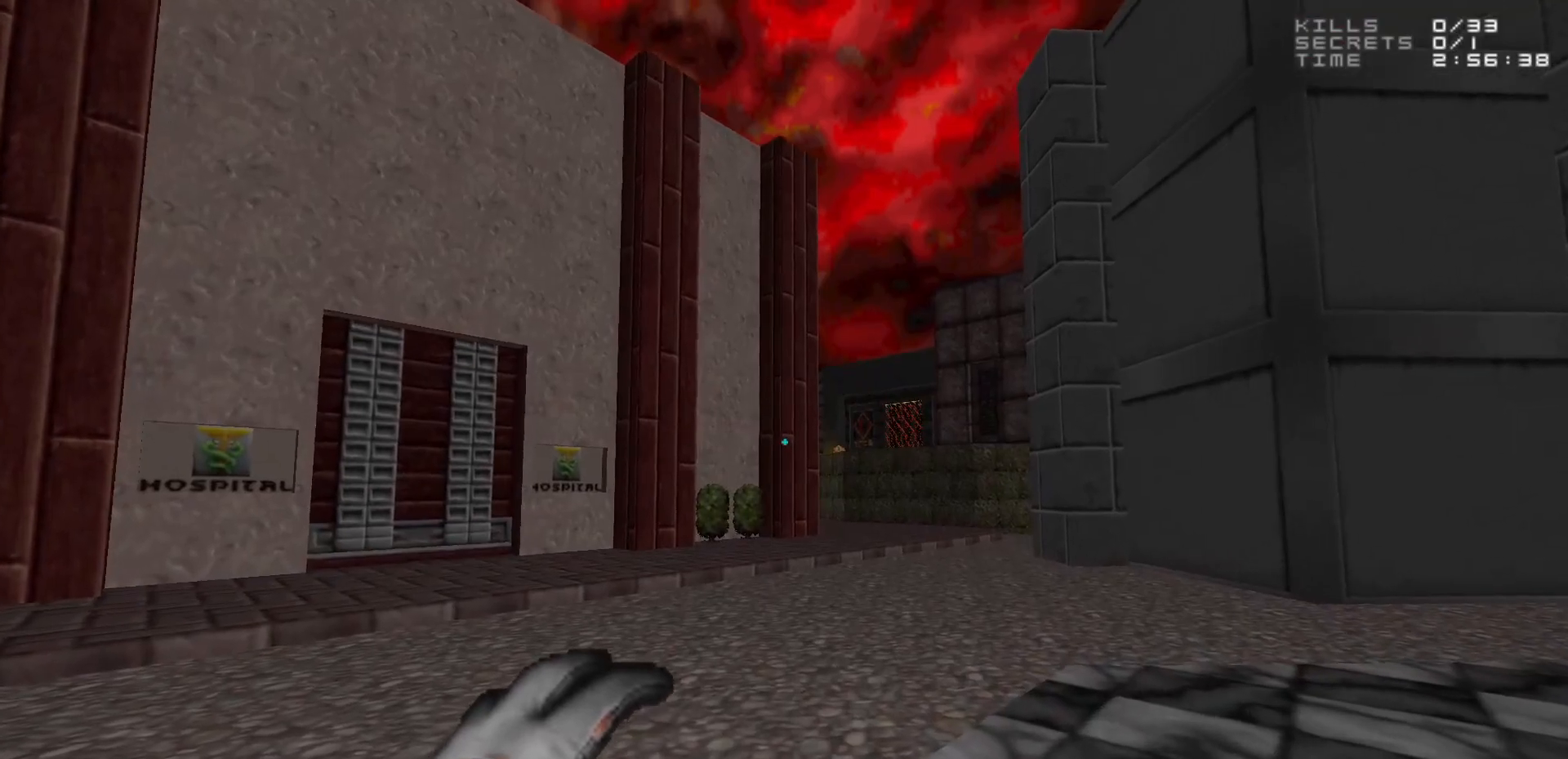
{"keys": ["d", "w"], "mouse": [], "events": [[383, "d", "down"], [383, "w", "down"]]}
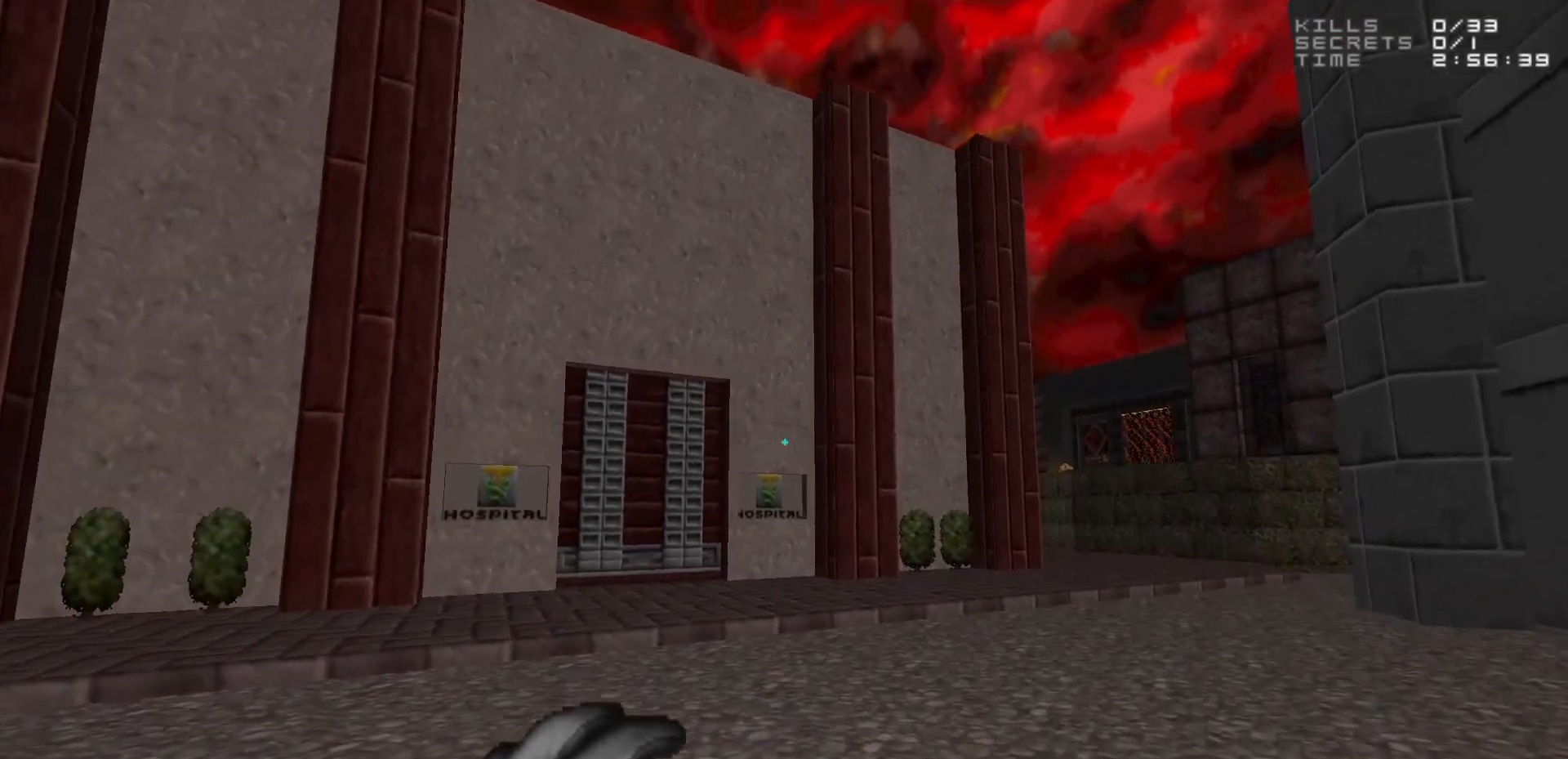
{"keys": ["a", "w"], "mouse": [], "events": [[33, "d", "up"], [33, "w", "up"], [167, "a", "down"], [217, "w", "down"]]}
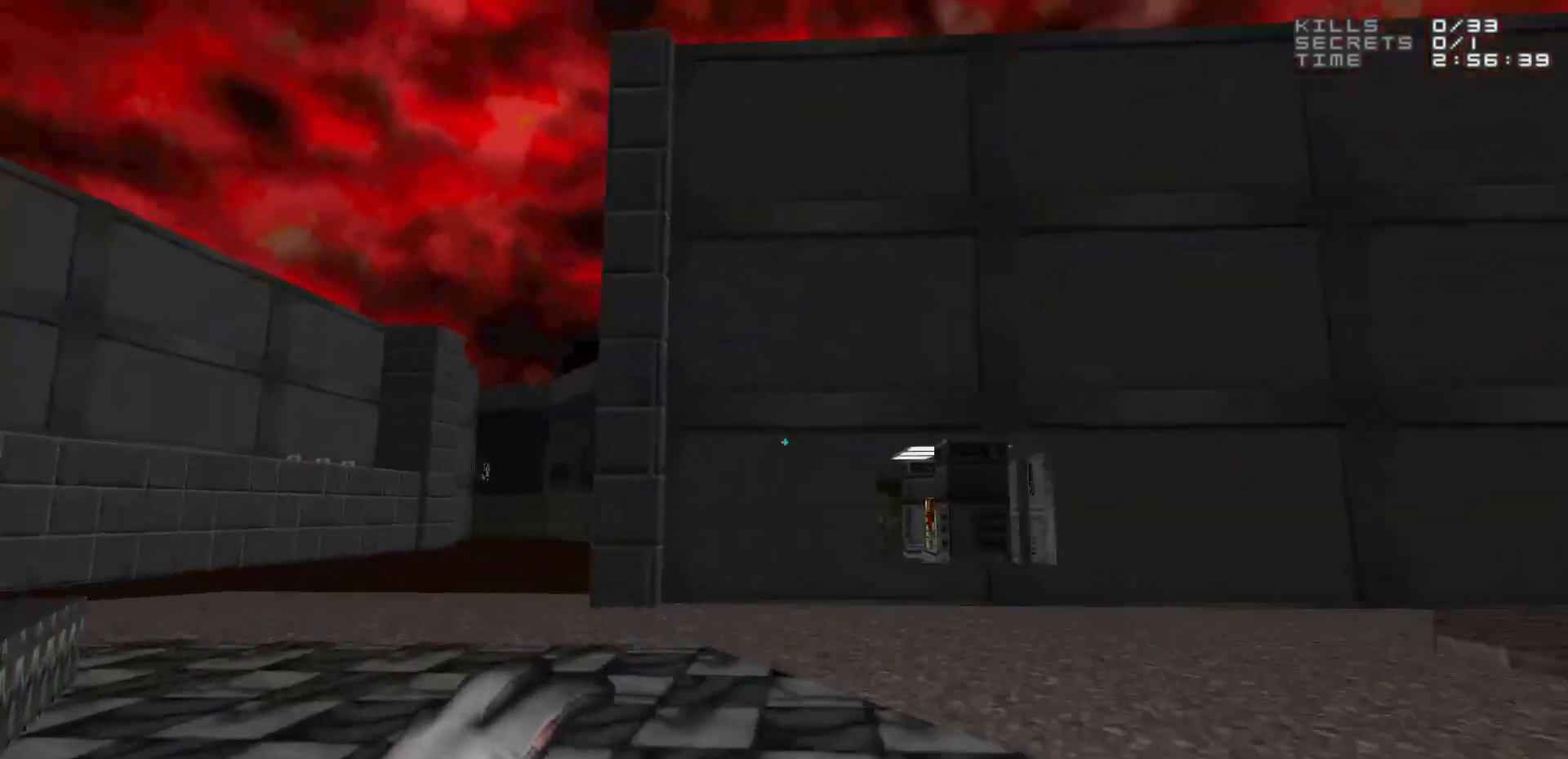
{"keys": ["a", "w"], "mouse": [], "events": [[33, "a", "up"], [183, "a", "down"]]}
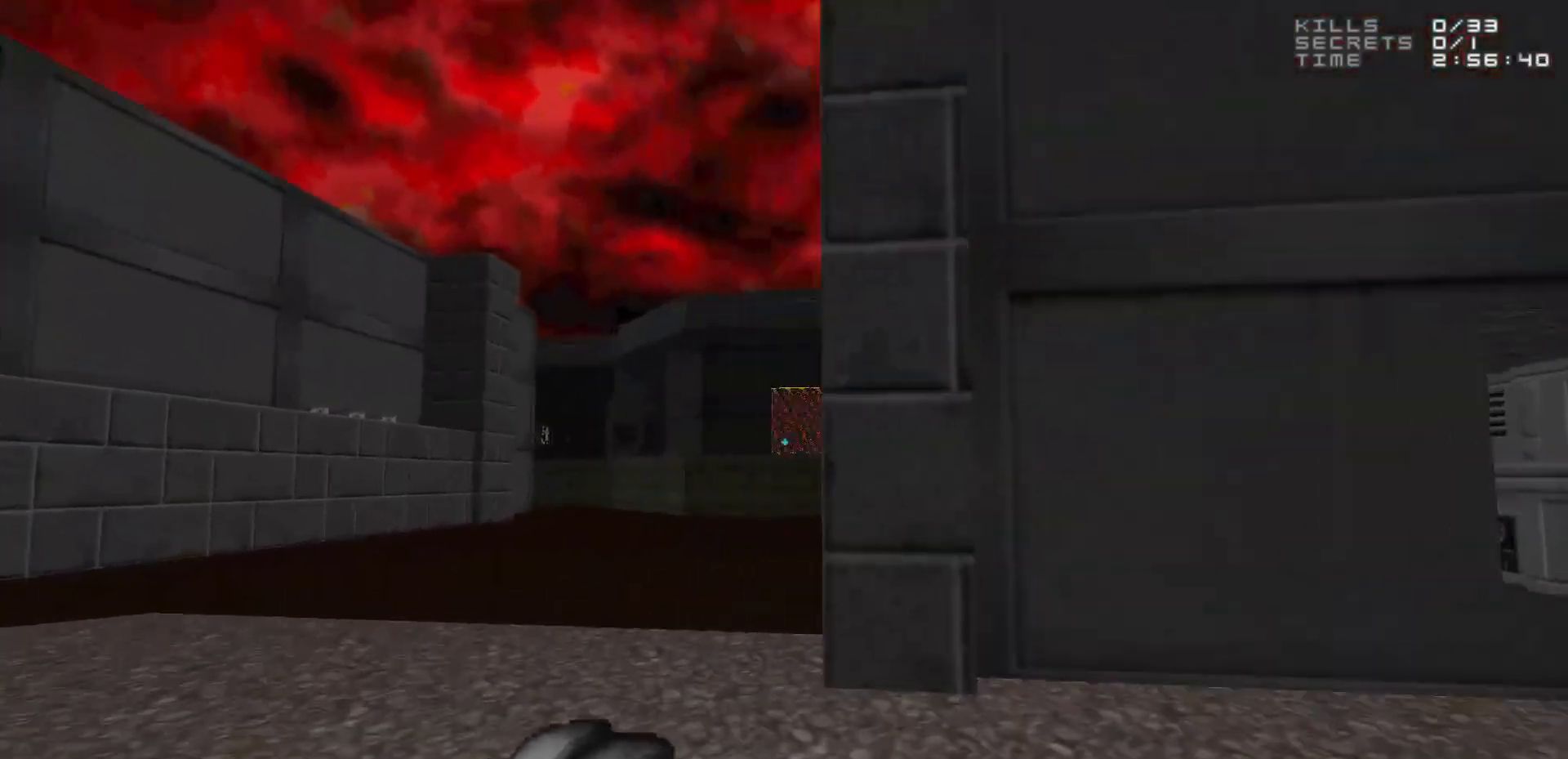
{"keys": ["w"], "mouse": [], "events": [[117, "a", "up"]]}
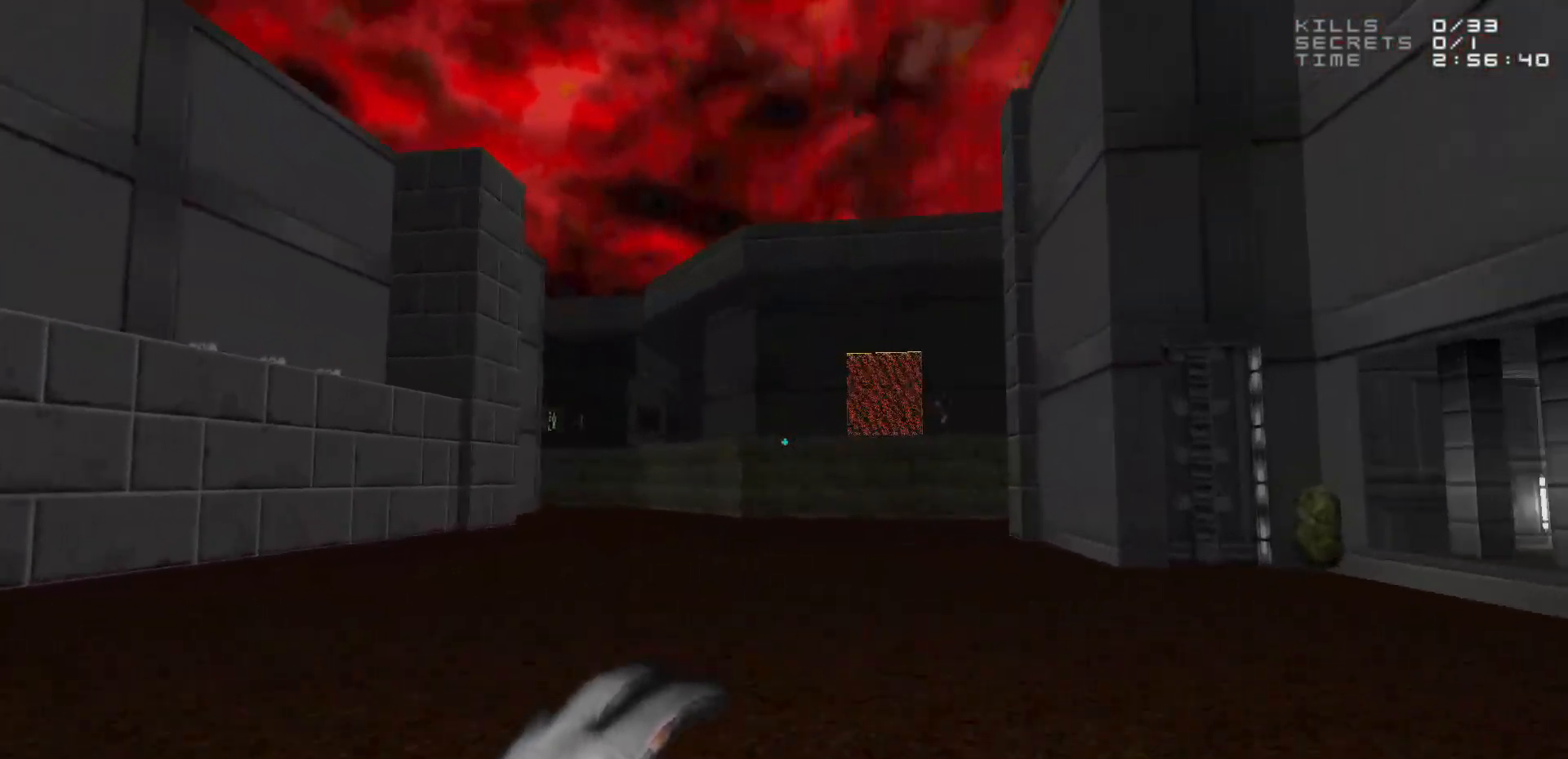
{"keys": ["w"], "mouse": [], "events": []}
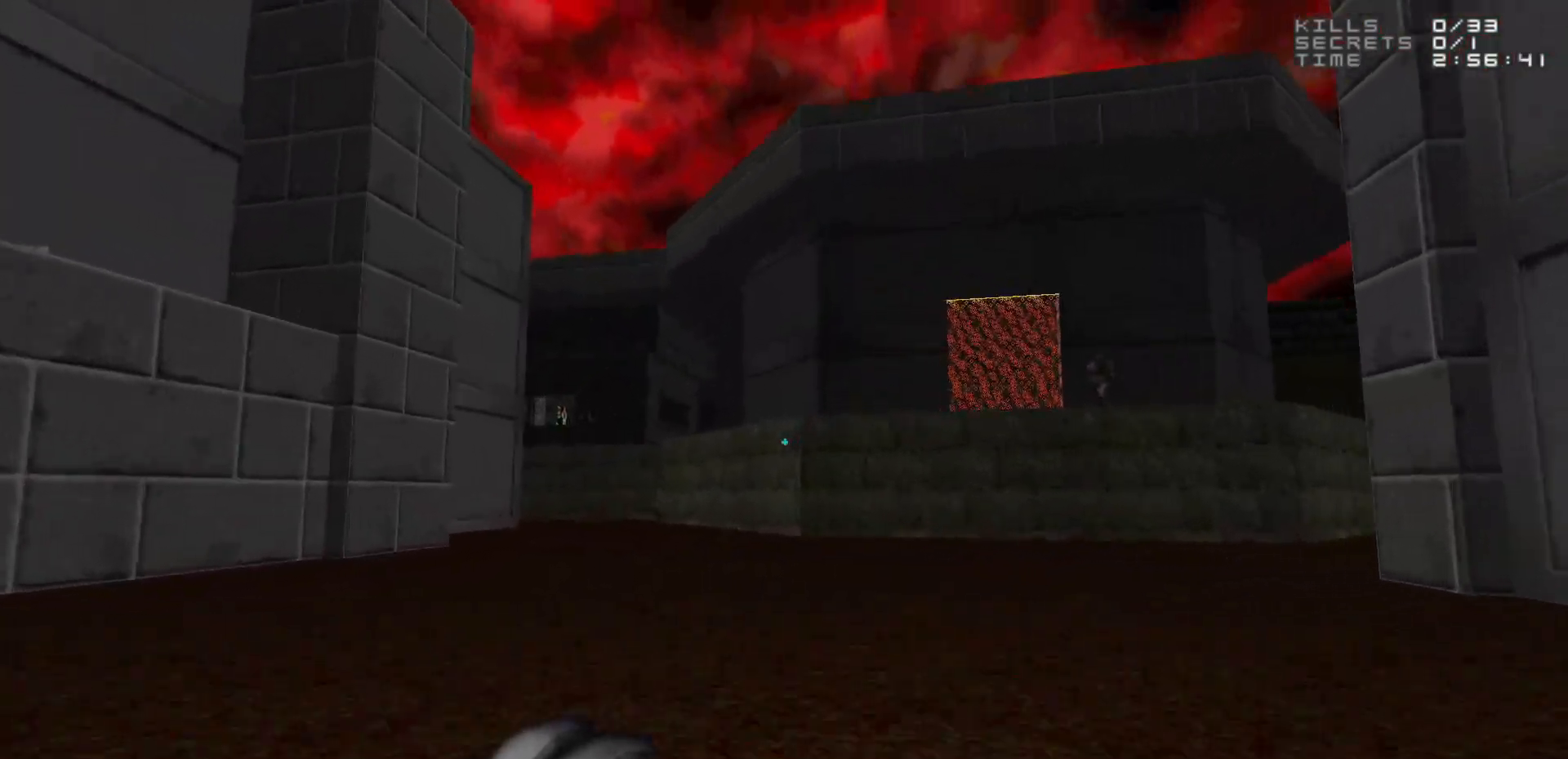
{"keys": ["w"], "mouse": [], "events": [[133, "d", "down"], [500, "d", "up"]]}
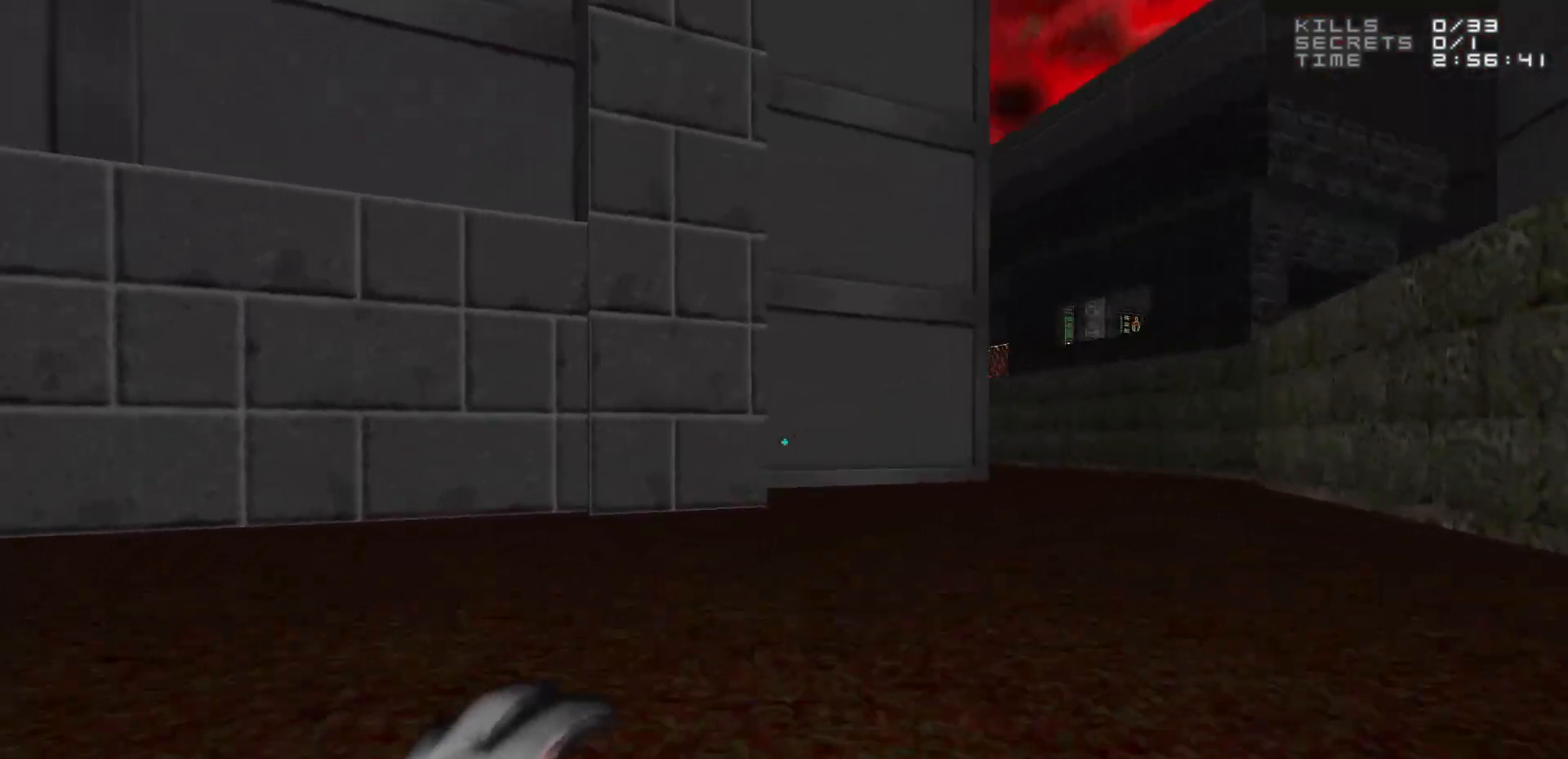
{"keys": ["d", "w"], "mouse": [], "events": [[200, "d", "down"]]}
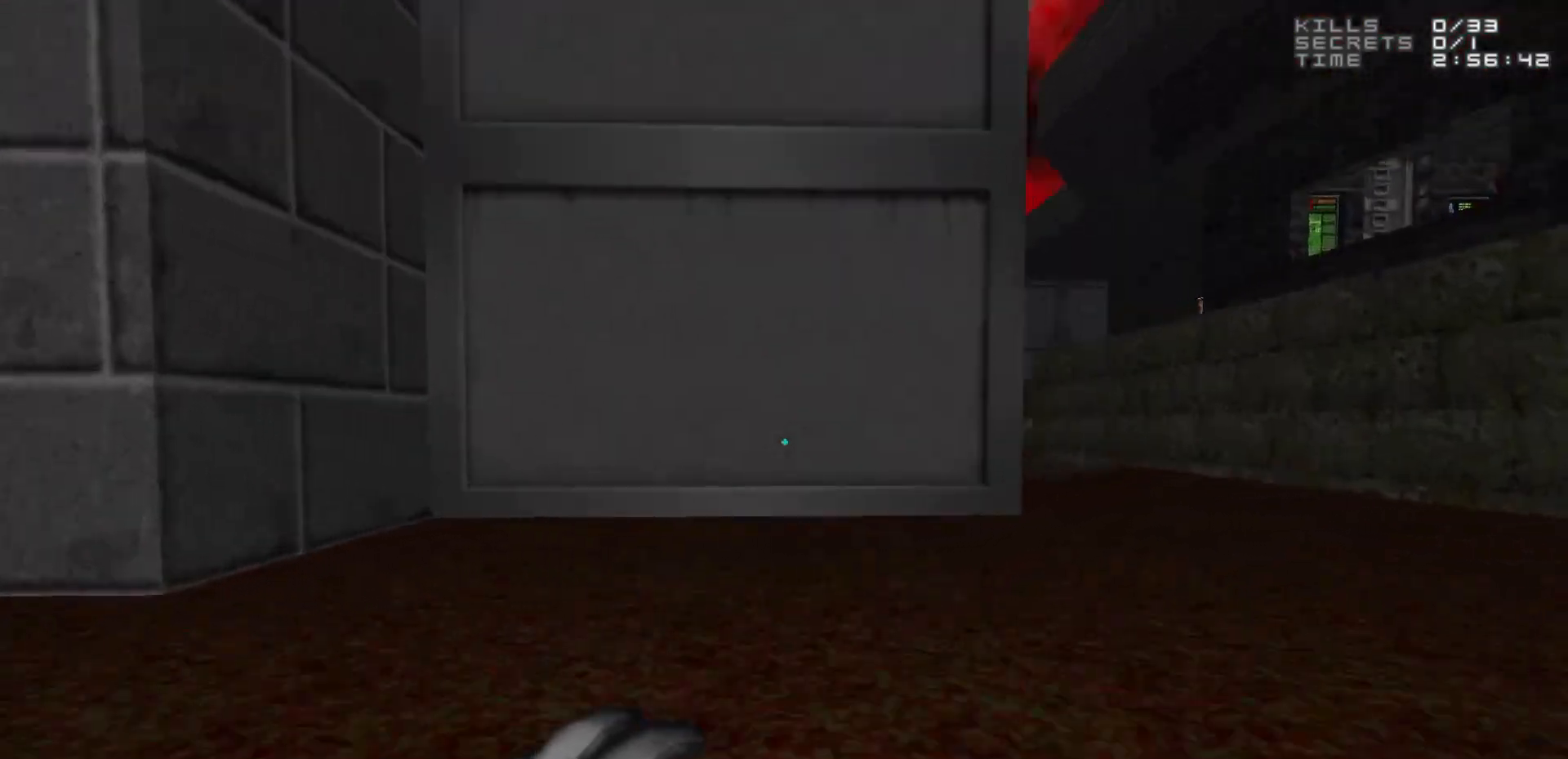
{"keys": ["w"], "mouse": [], "events": [[300, "d", "up"]]}
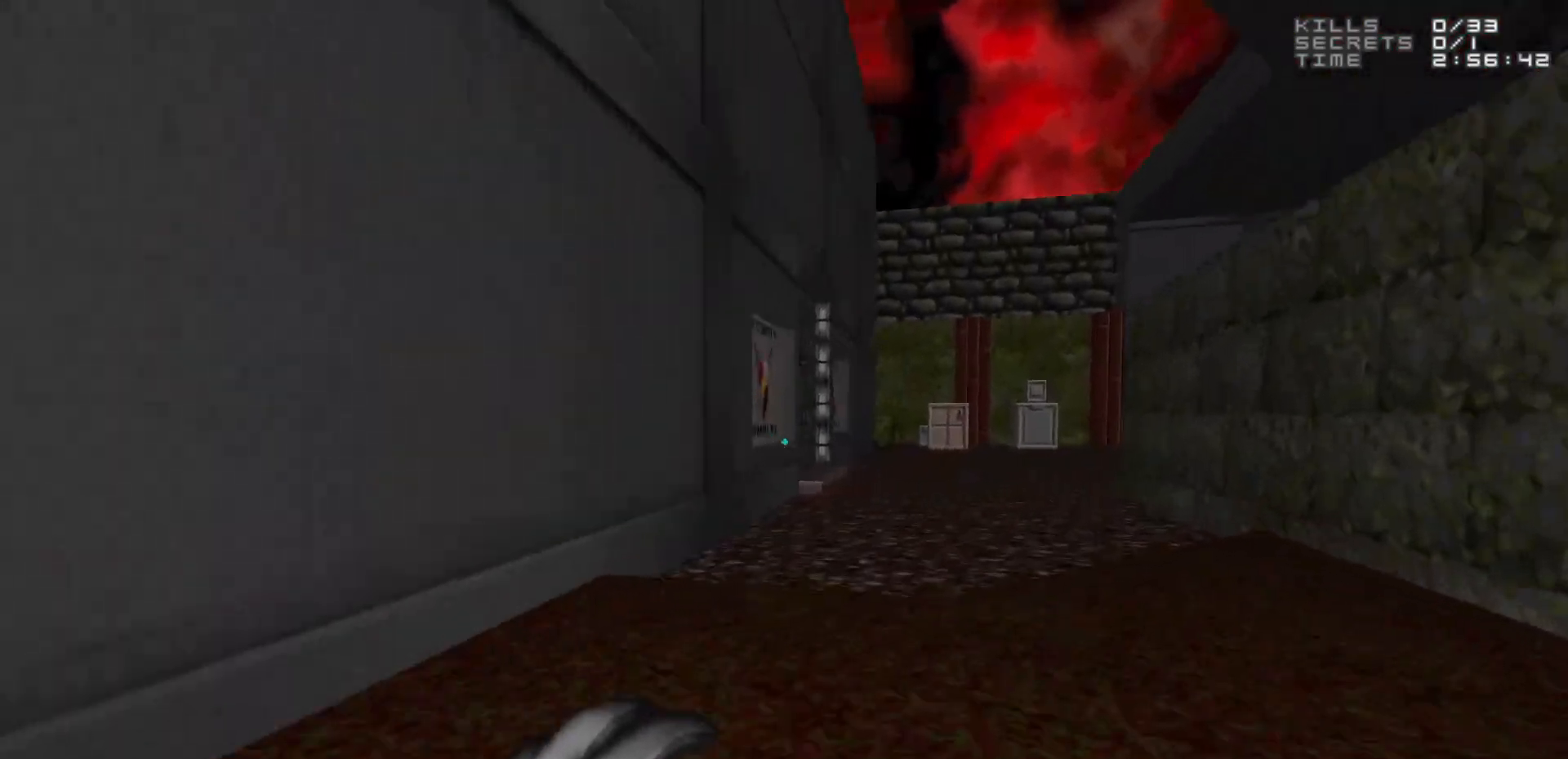
{"keys": [], "mouse": [], "events": [[50, "d", "down"], [183, "d", "up"], [183, "w", "up"]]}
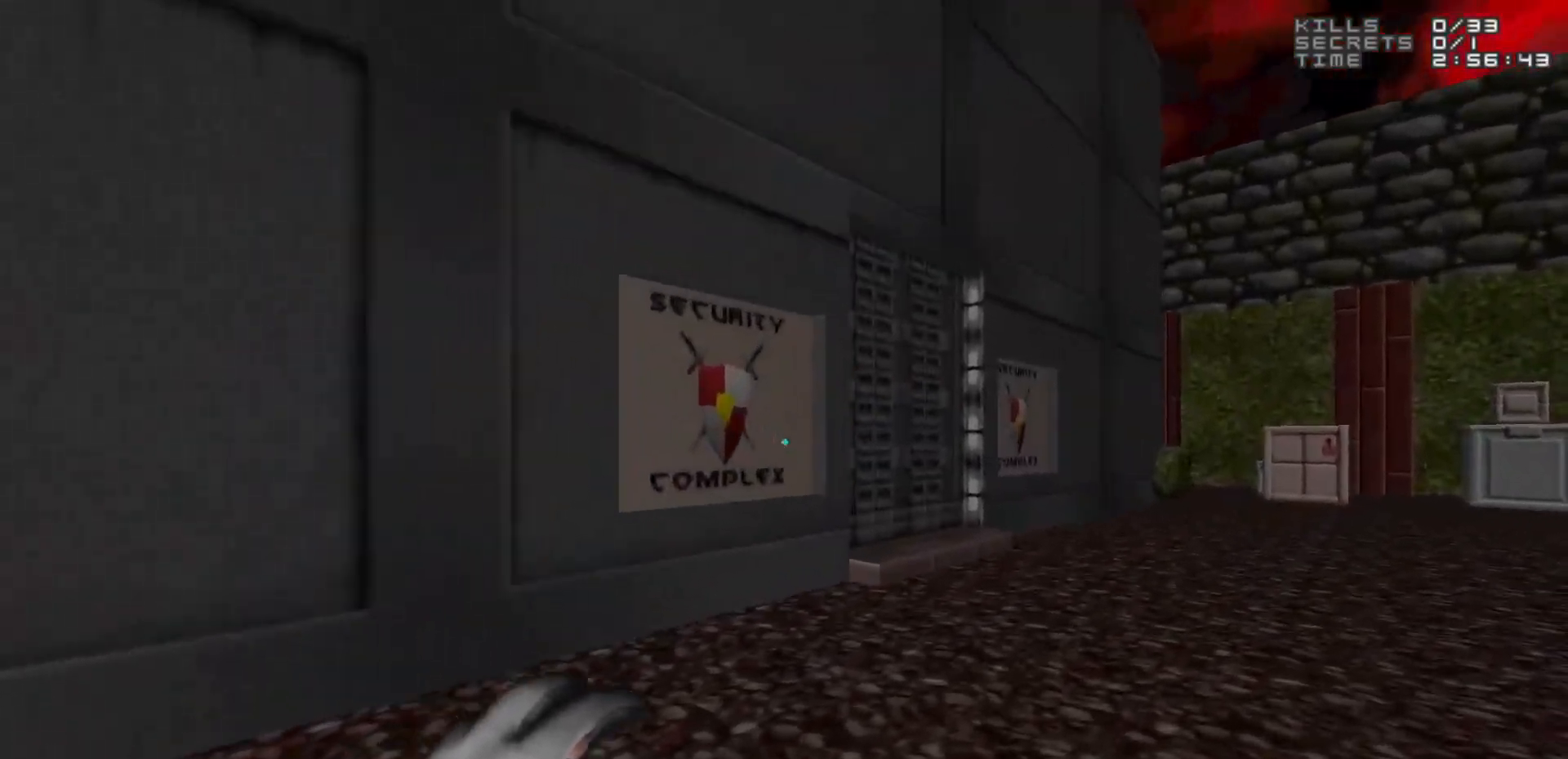
{"keys": [], "mouse": [], "events": []}
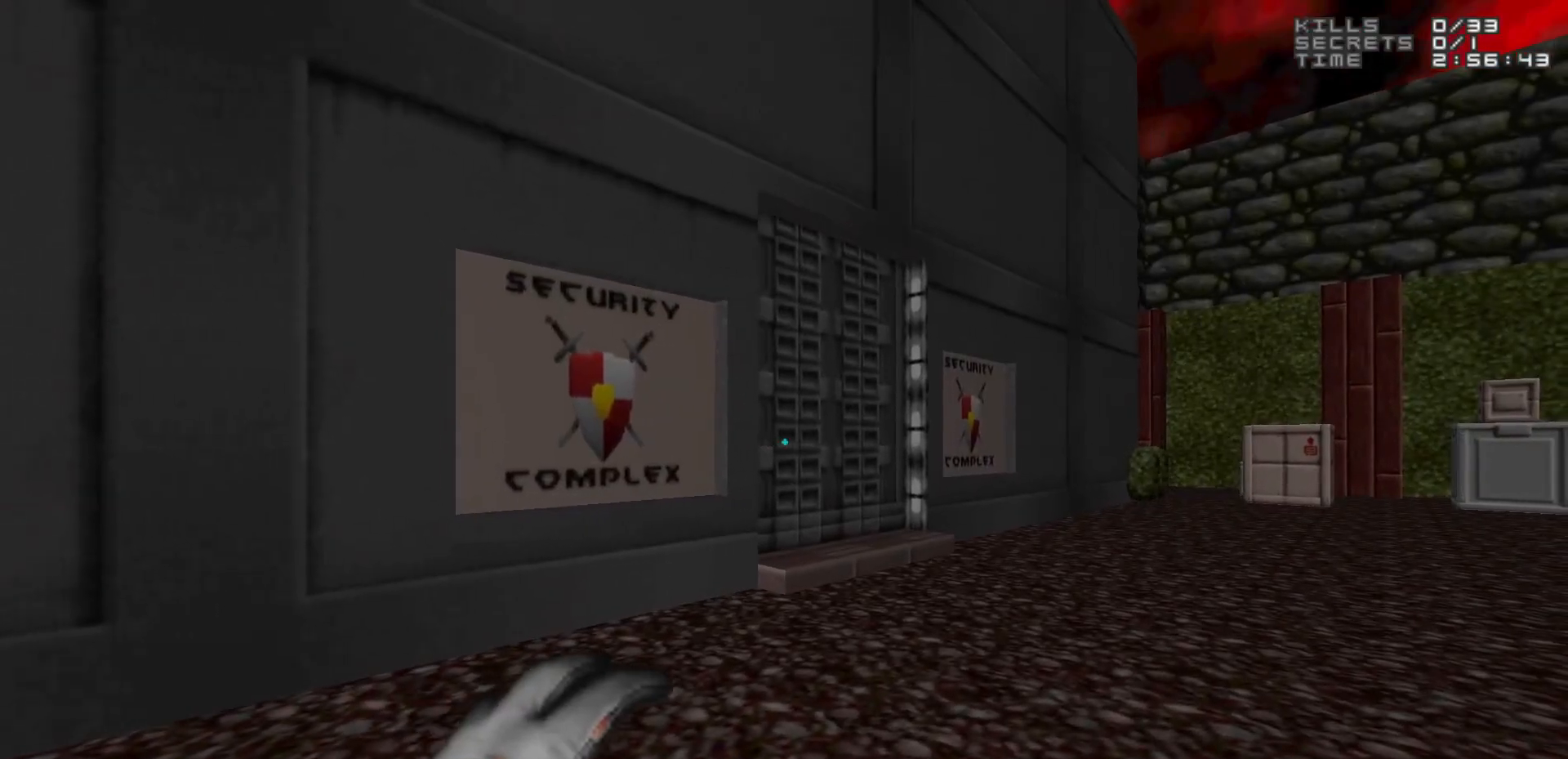
{"keys": ["d"], "mouse": [], "events": [[217, "d", "down"], [267, "w", "down"], [367, "d", "up"], [500, "d", "down"], [500, "w", "up"]]}
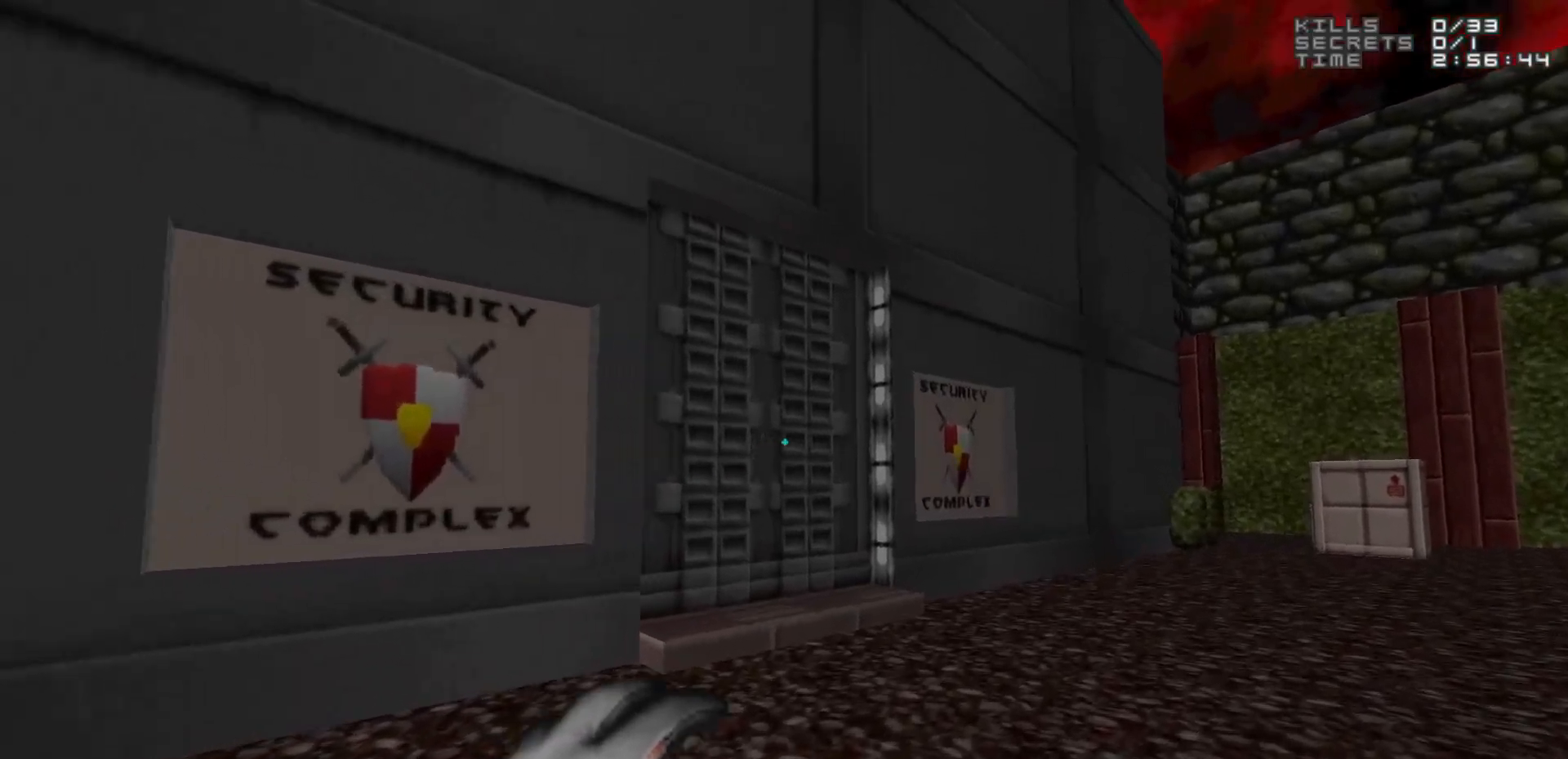
{"keys": [], "mouse": [], "events": [[50, "d", "up"]]}
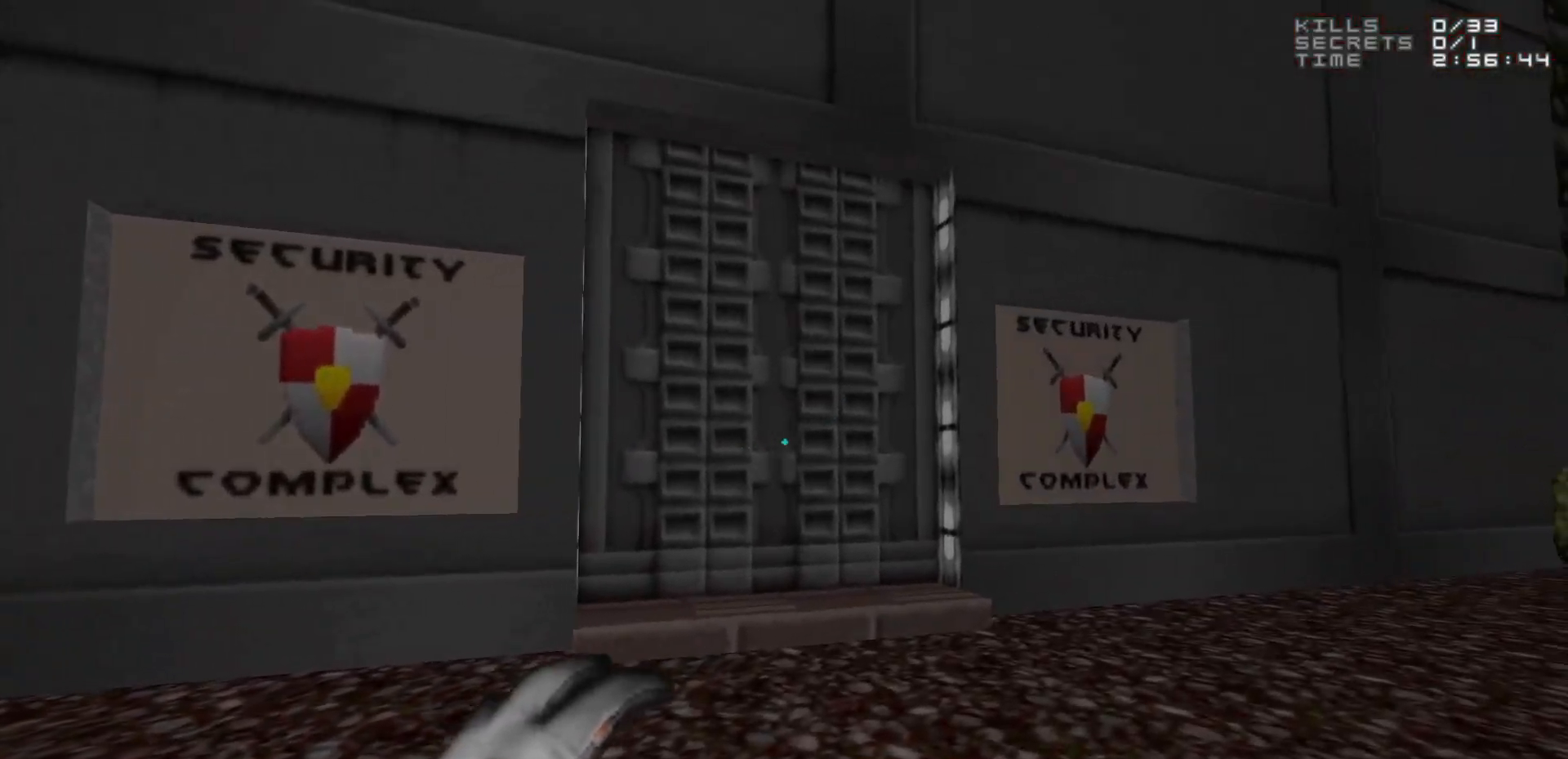
{"keys": [], "mouse": [], "events": [[300, "w", "down"], [333, "a", "down"], [383, "a", "up"], [433, "w", "up"]]}
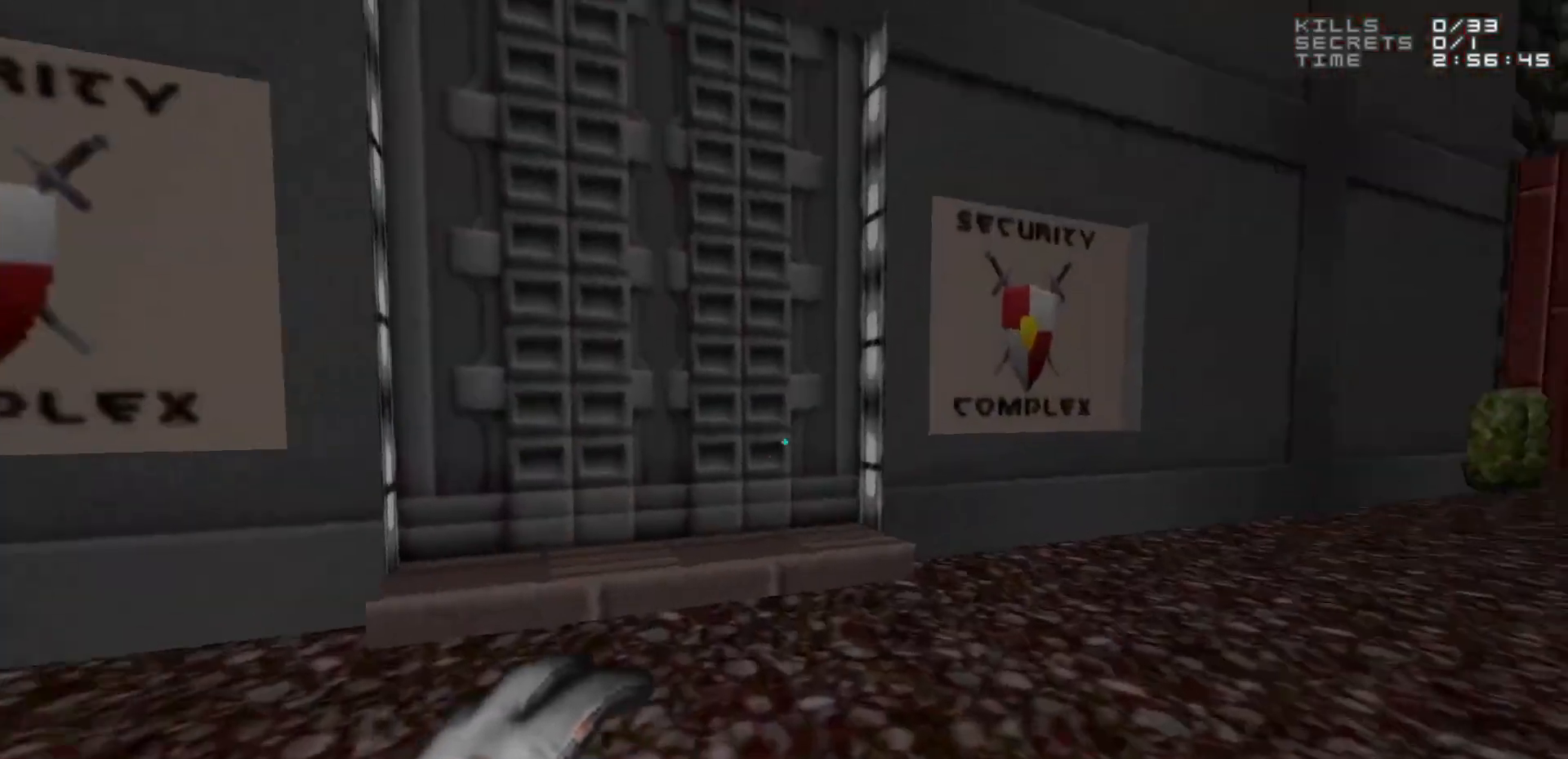
{"keys": [], "mouse": [], "events": []}
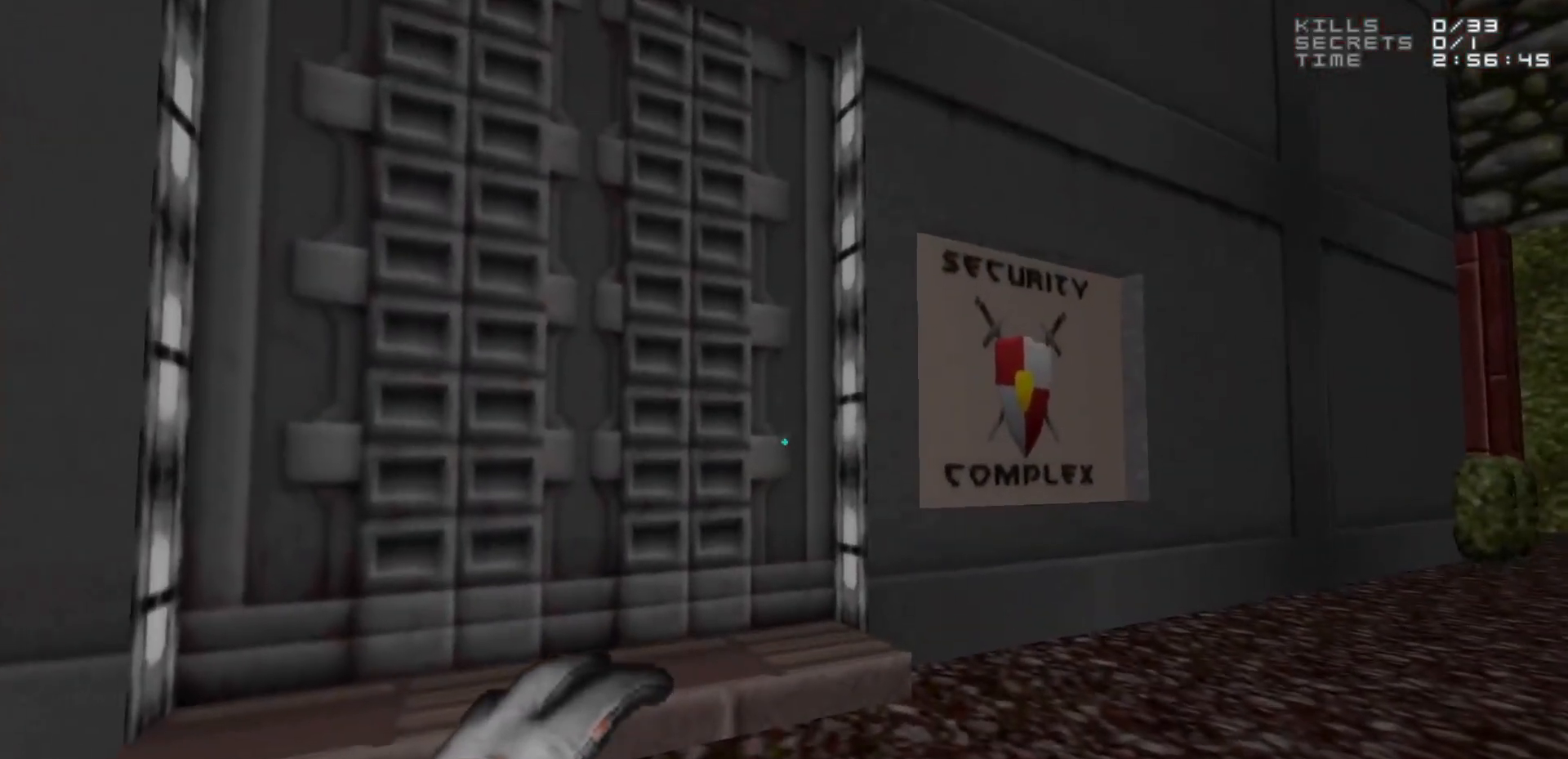
{"keys": [], "mouse": [], "events": []}
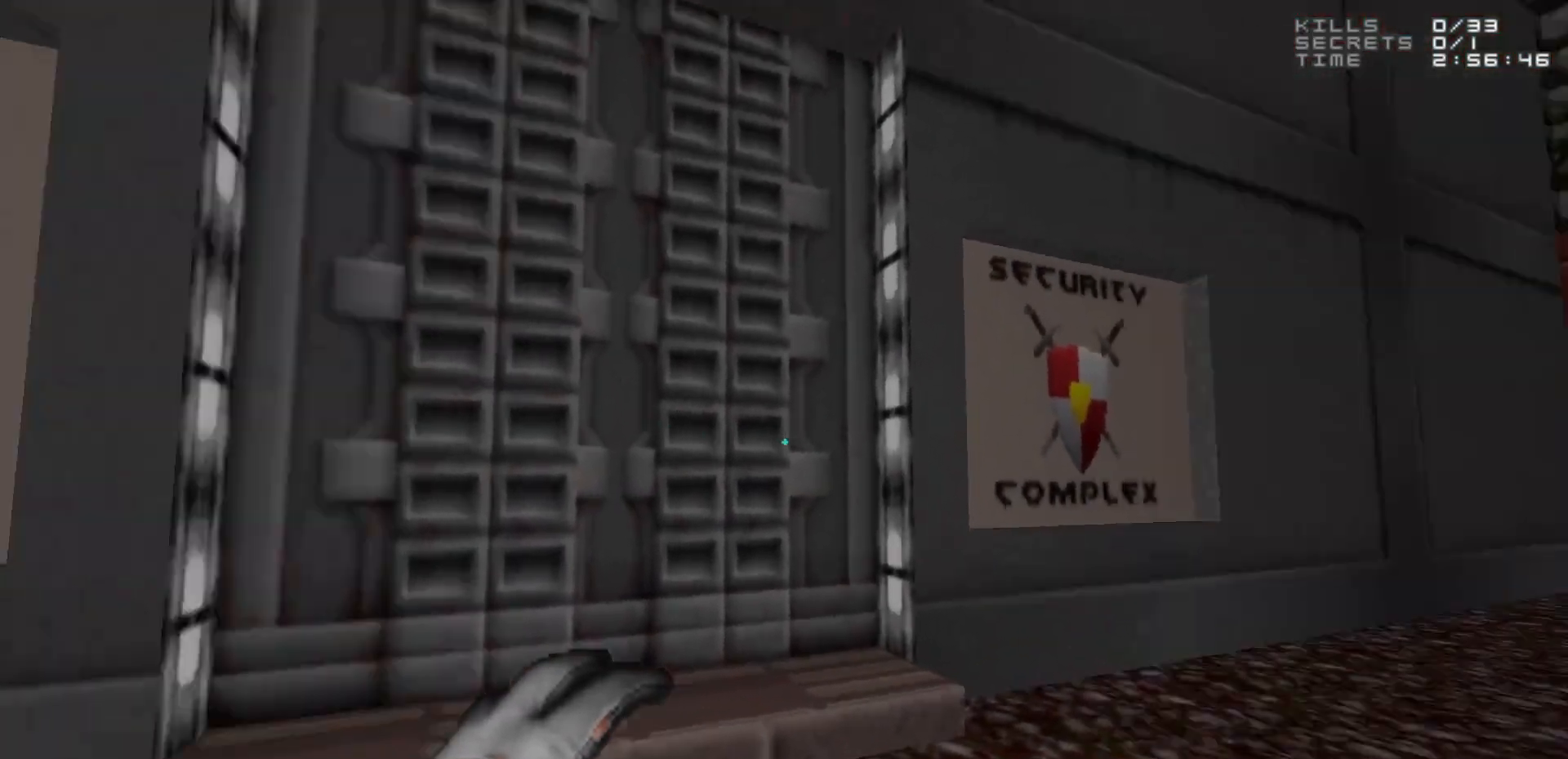
{"keys": [], "mouse": [], "events": [[283, "a", "down"], [283, "w", "down"], [433, "a", "up"], [433, "w", "up"]]}
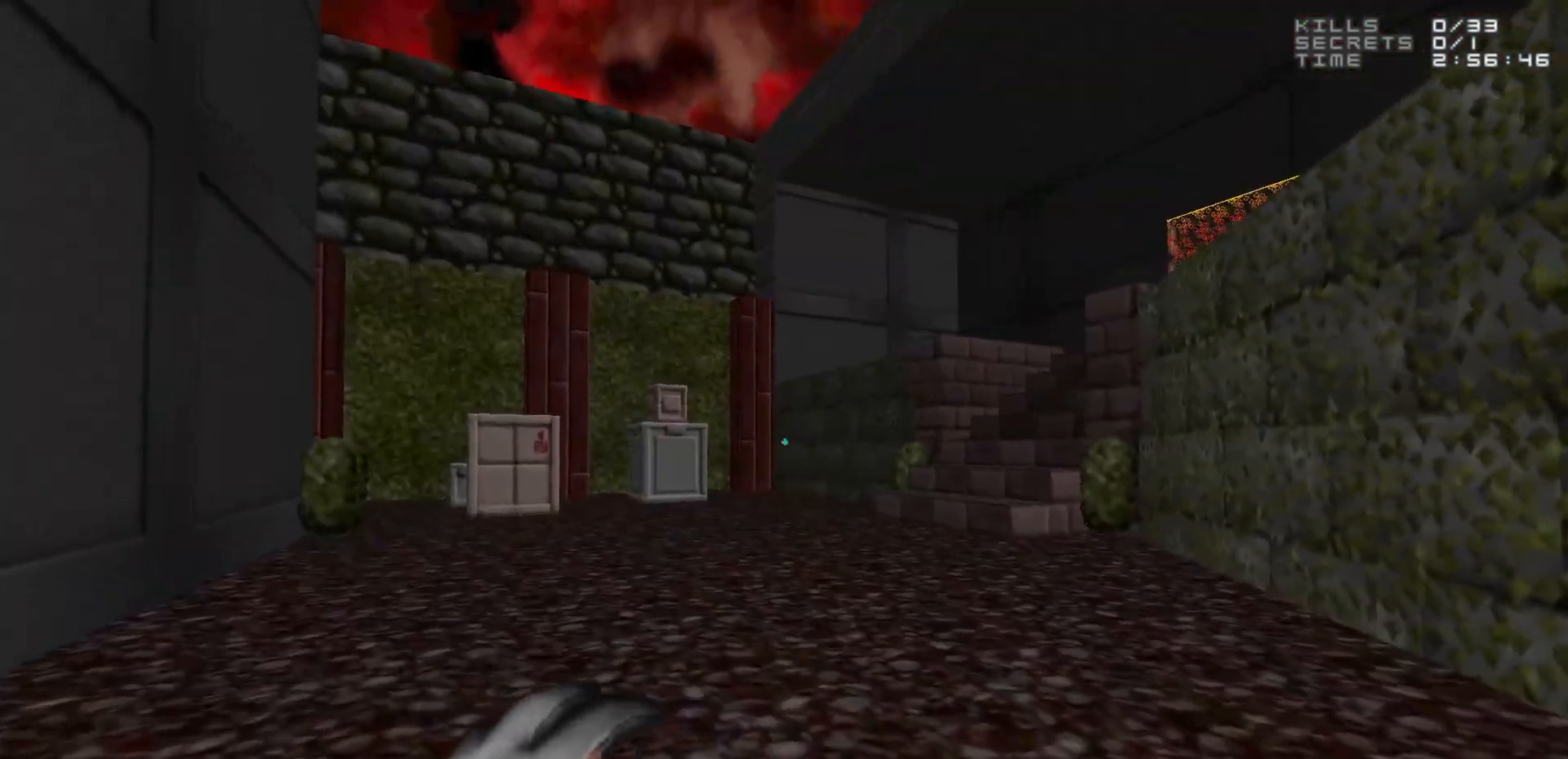
{"keys": [], "mouse": [], "events": [[83, "a", "down"], [133, "w", "down"], [450, "a", "up"], [450, "w", "up"]]}
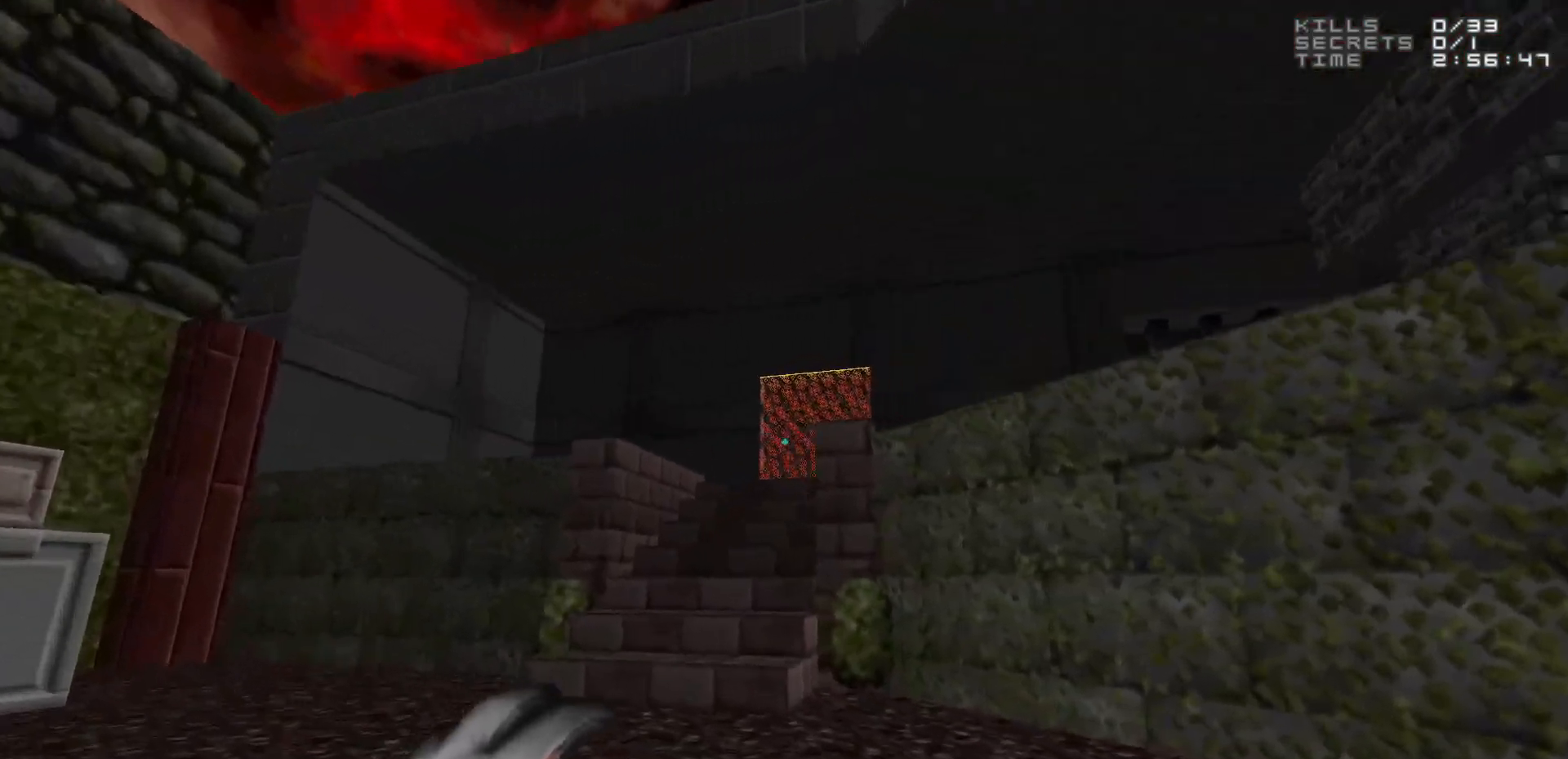
{"keys": [], "mouse": [], "events": [[367, "a", "down"], [467, "a", "up"]]}
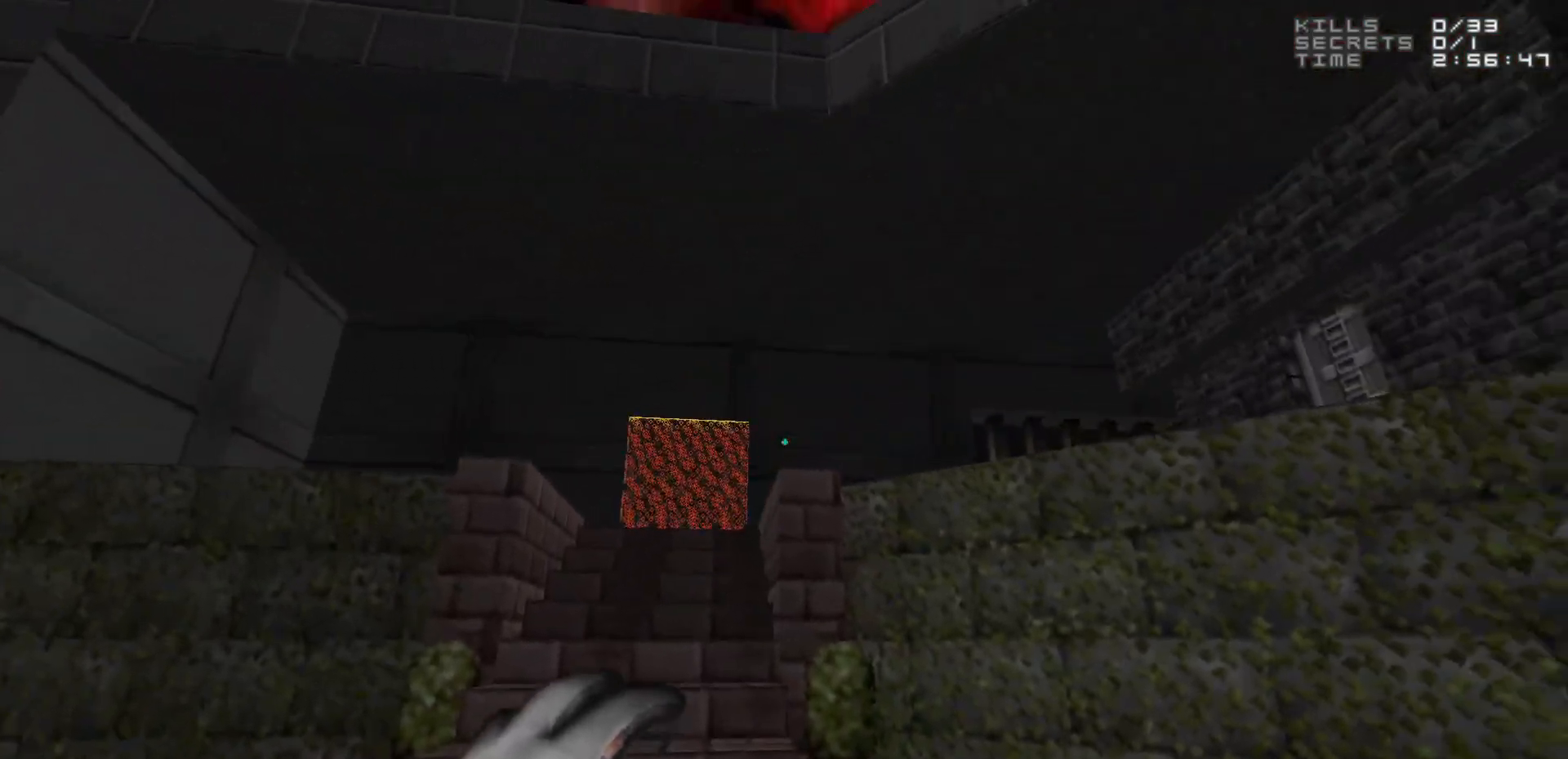
{"keys": [], "mouse": [], "events": []}